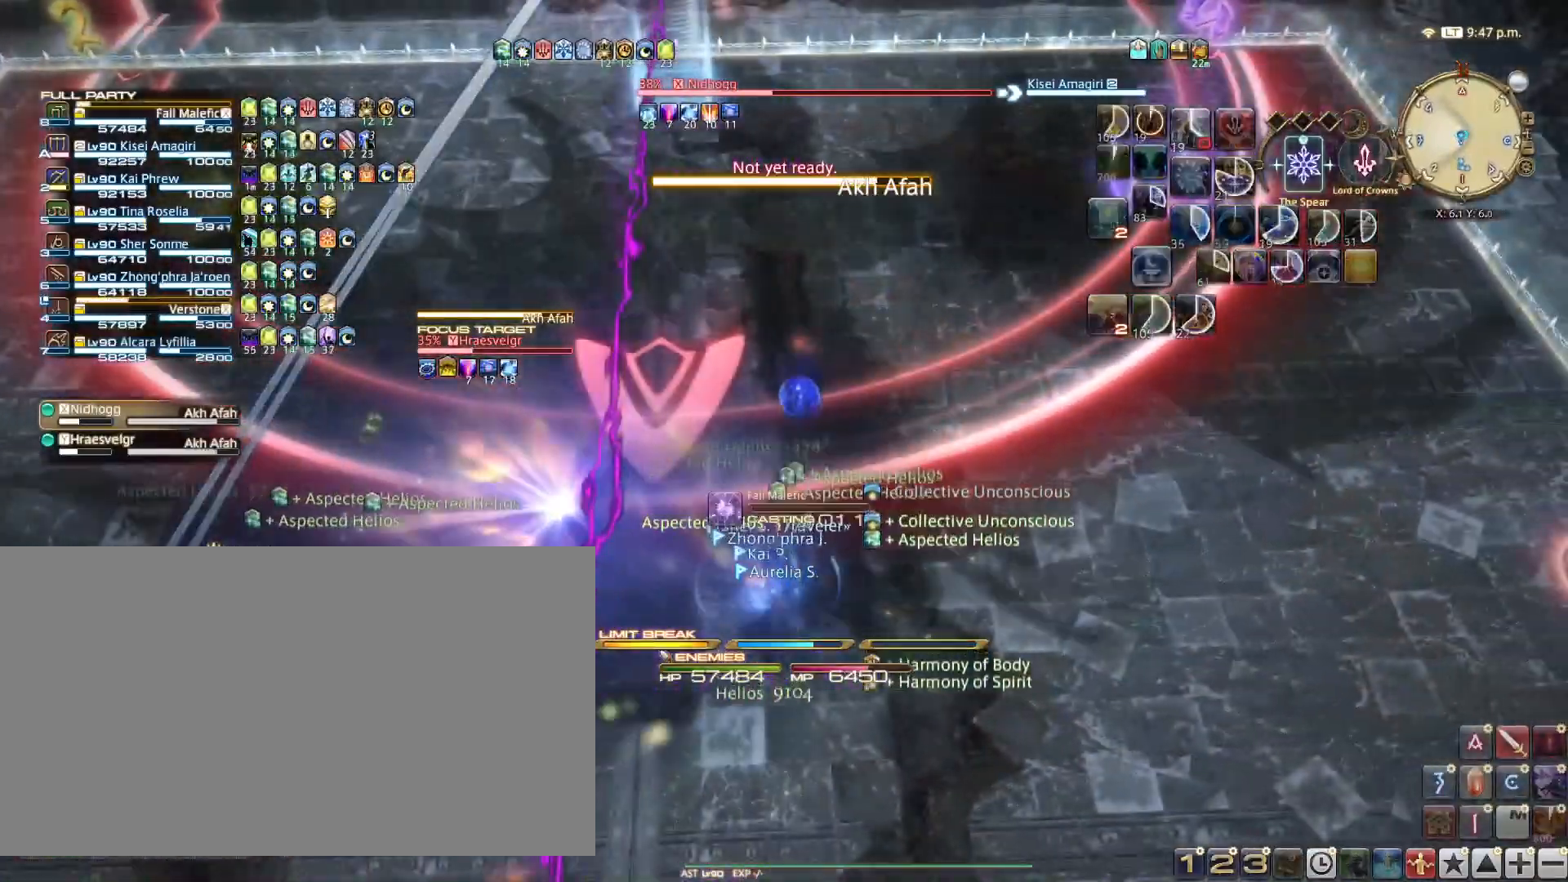
Gameplay with keyboard; each line is a JSON object with the keys held at the frame after it. "events" lists presses ("down") and releases ("up") of ".", "/", "0", "1", "2", "3", "4", "5", "6", "7", "8", "9", "a", "alt_l", "alt_r", "b", "backslash", "backspace", "c", "caps_lock", "comma", "ctrl_l", "ctrl_r", "d", "e", "equals", "escape", "f", "f1", "f10", "f11", "f12", "f2", "f3", "f4", "f5", "f6", "f7", "f8", "f9", "g", "h", "i", "j", "k", "l", "lbracket", "m", "minus", "n", "o", "p", "q", "quote", "r", "rbracket", "return", "s", "semicolon", "shift_l", "shift_r", "space", "super", "t", "tab", "tilde", "u", "v", "w", "x", "y" and "z" between this image and that frame as [ms after this image, input, new state], when the widget could be followed in between. No other keys are recorded. Mouse input is not recorded.
{"keys": ["1"], "events": [[50, "1", "down"], [134, "1", "up"], [234, "1", "down"], [334, "1", "up"], [384, "1", "down"]]}
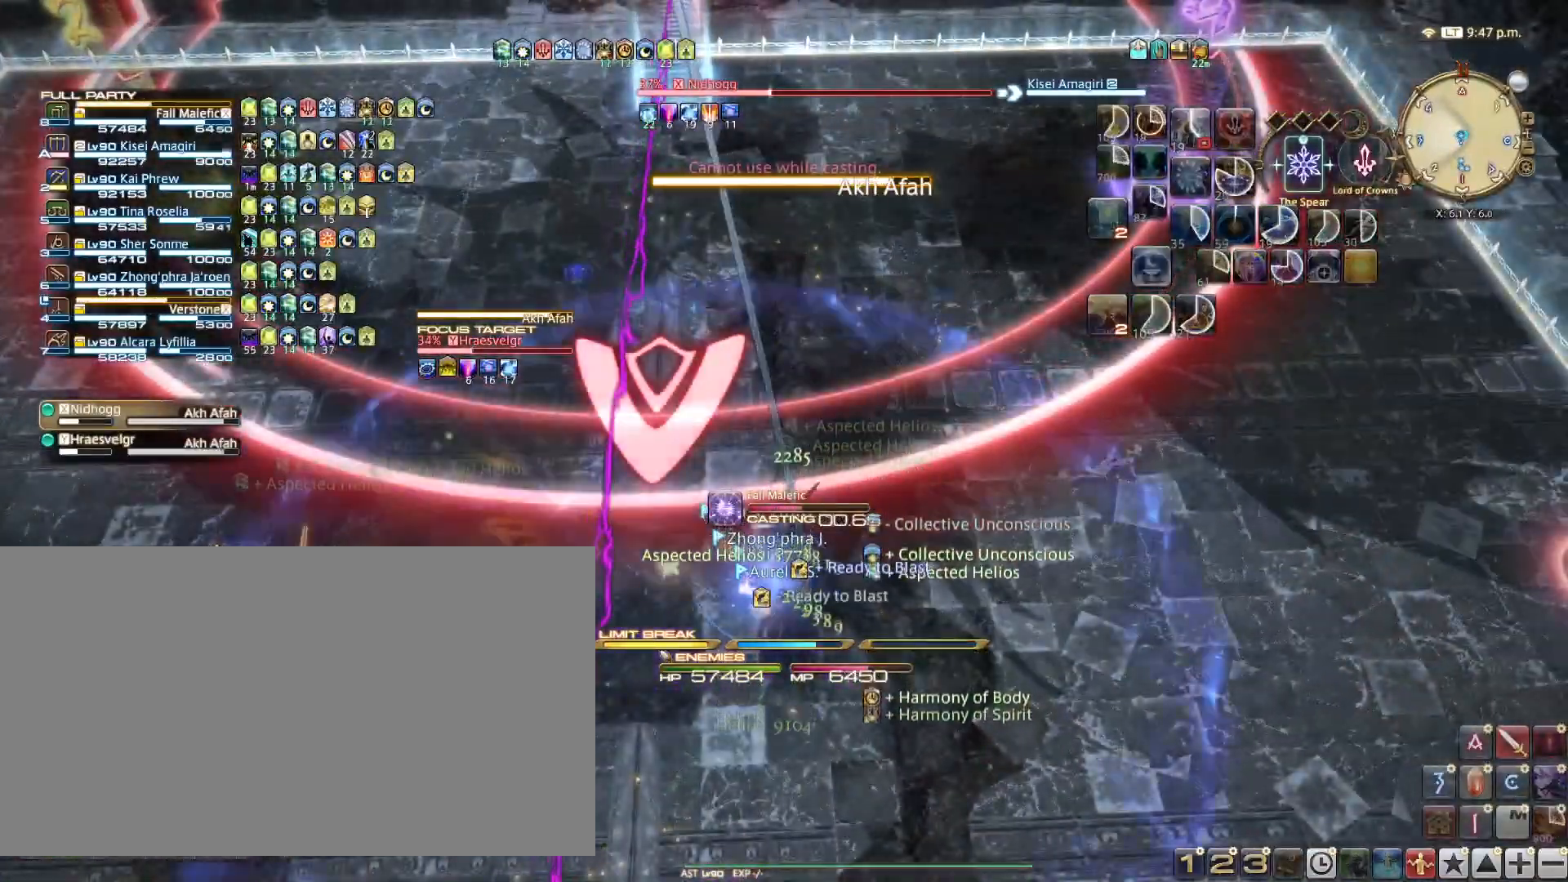
{"keys": ["1"], "events": [[17, "1", "up"], [67, "1", "down"], [200, "1", "up"], [250, "1", "down"], [384, "1", "up"], [434, "1", "down"]]}
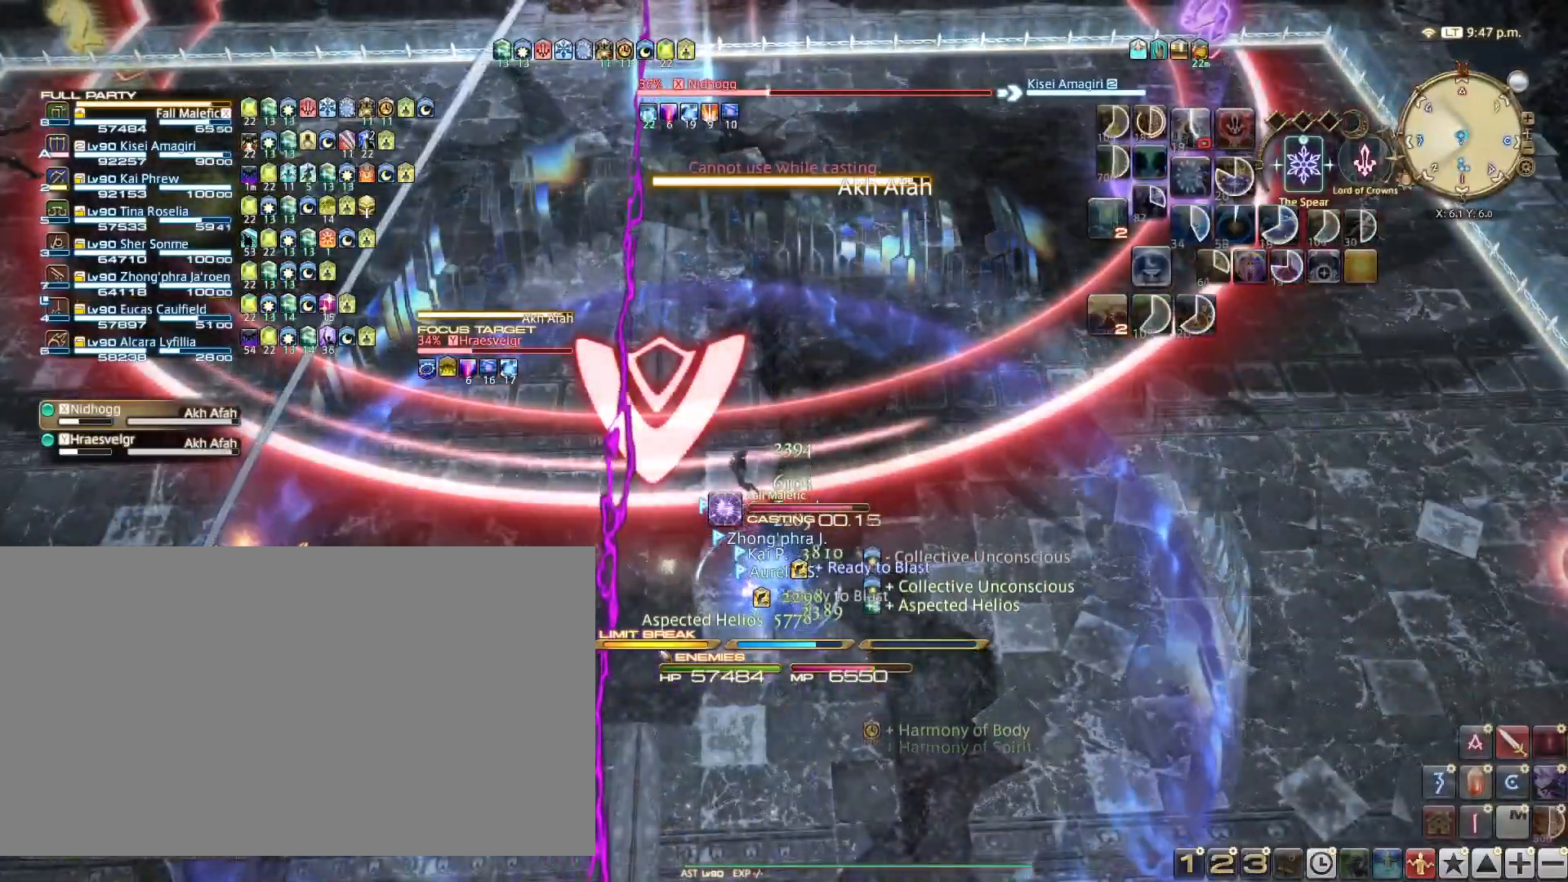
{"keys": ["1"], "events": [[84, "1", "up"], [134, "1", "down"], [217, "1", "up"], [317, "1", "down"], [417, "1", "up"], [501, "1", "down"]]}
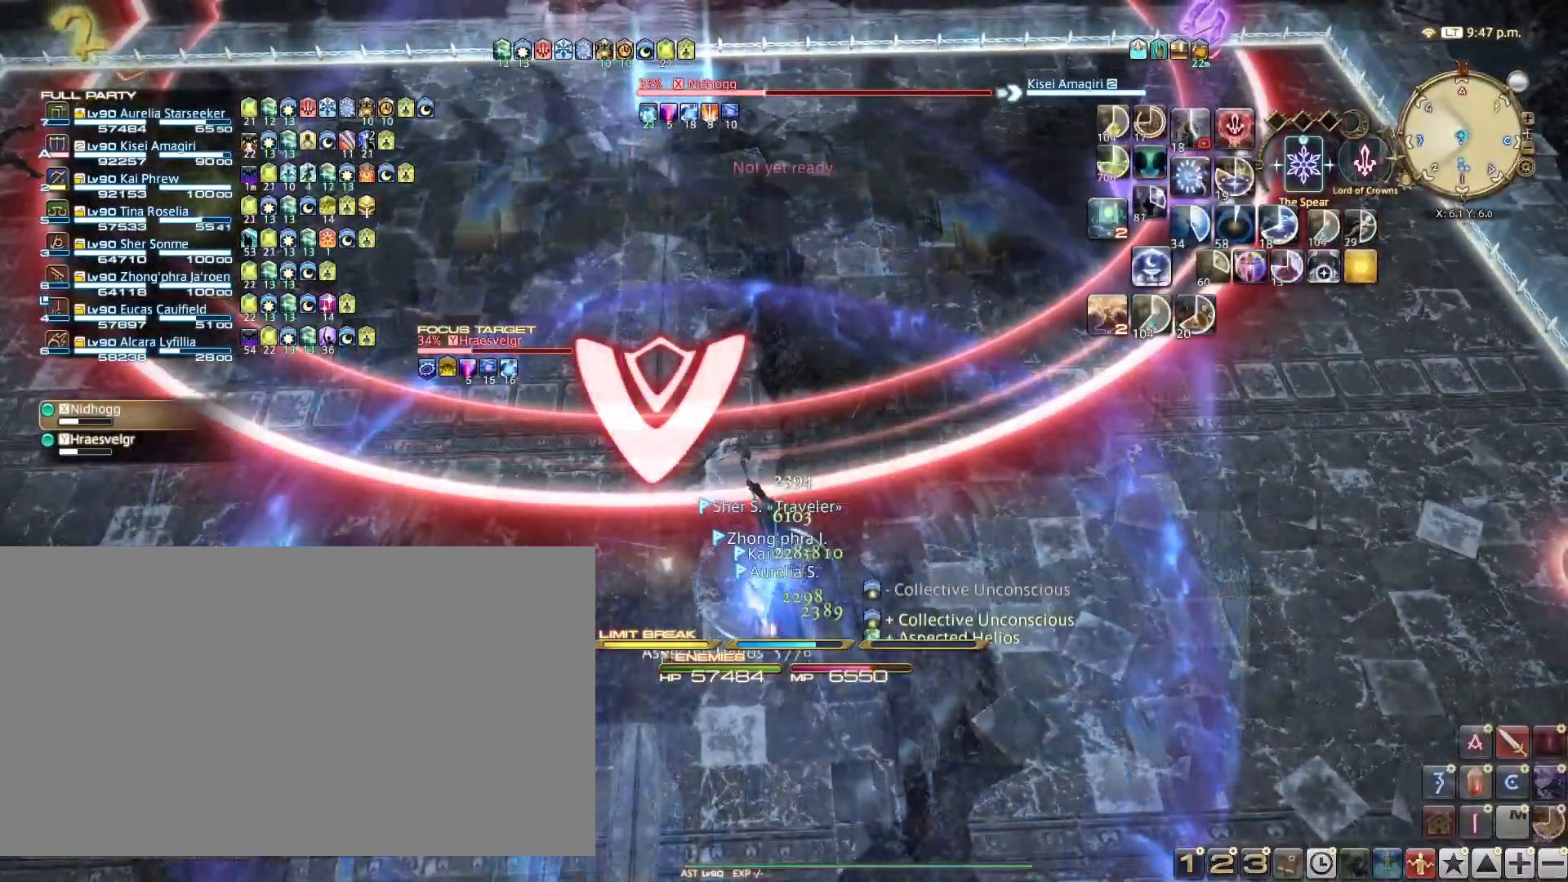
{"keys": [], "events": [[100, "1", "up"], [183, "1", "down"], [284, "1", "up"]]}
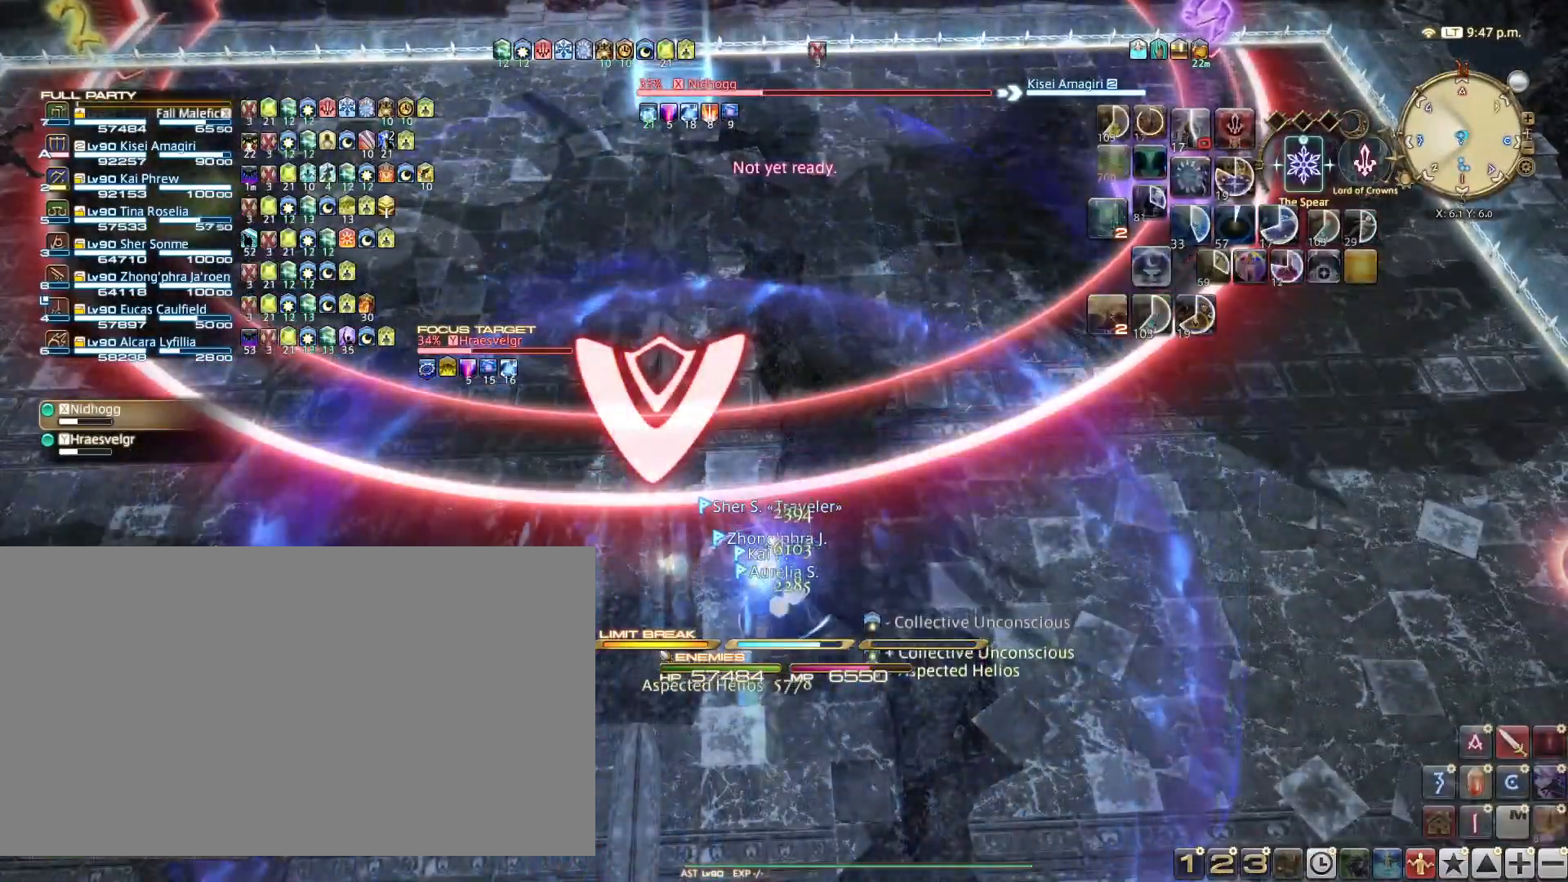
{"keys": [], "events": [[201, "shift_l", "down"], [301, "3", "down"], [384, "3", "up"], [434, "shift_l", "up"]]}
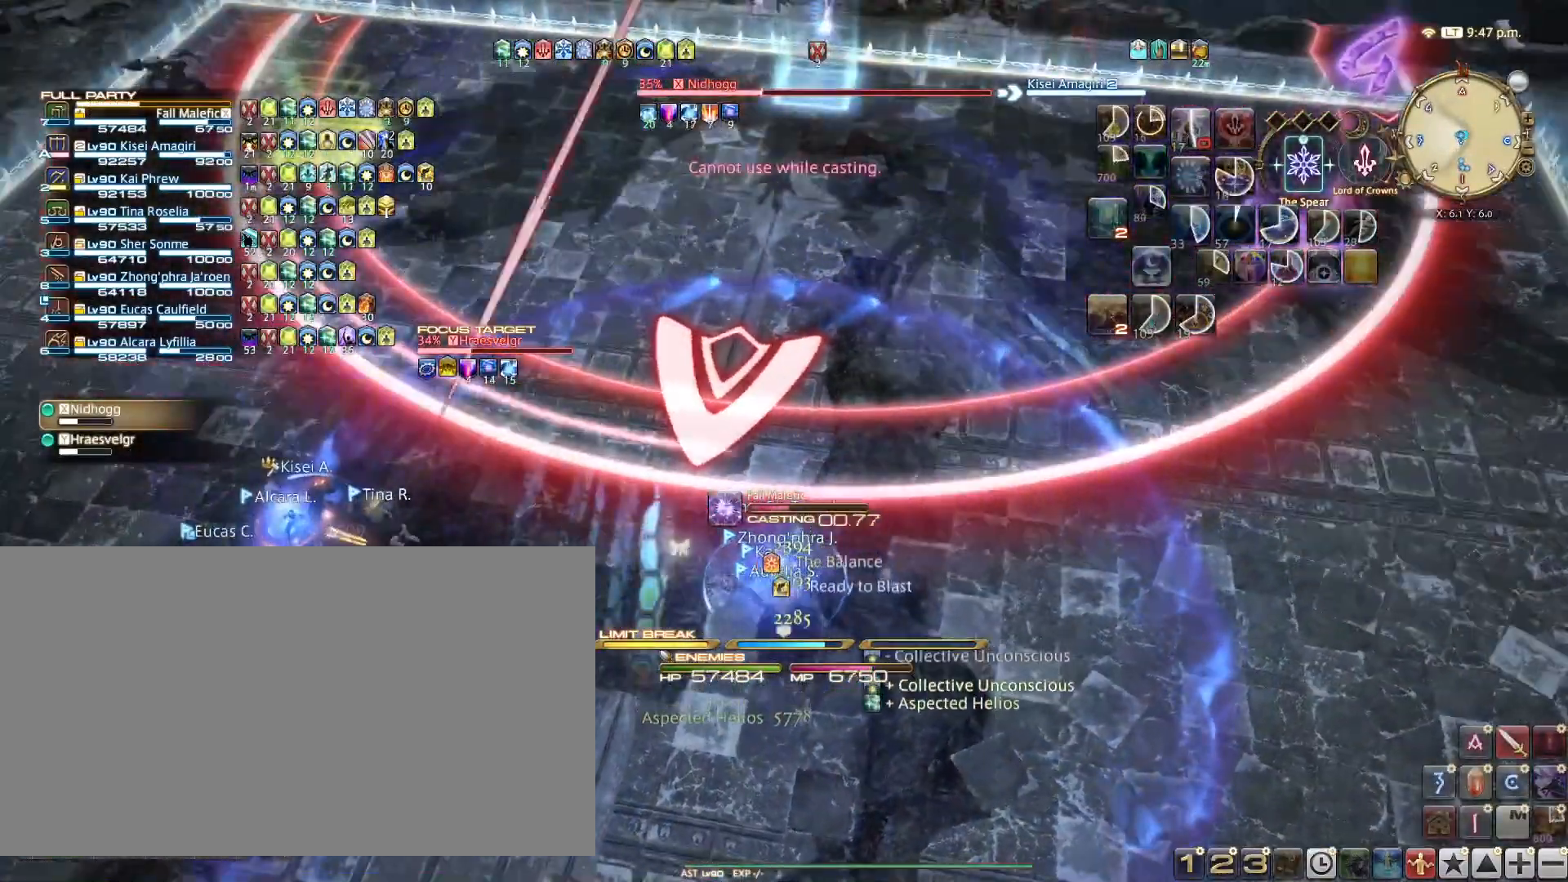
{"keys": [], "events": []}
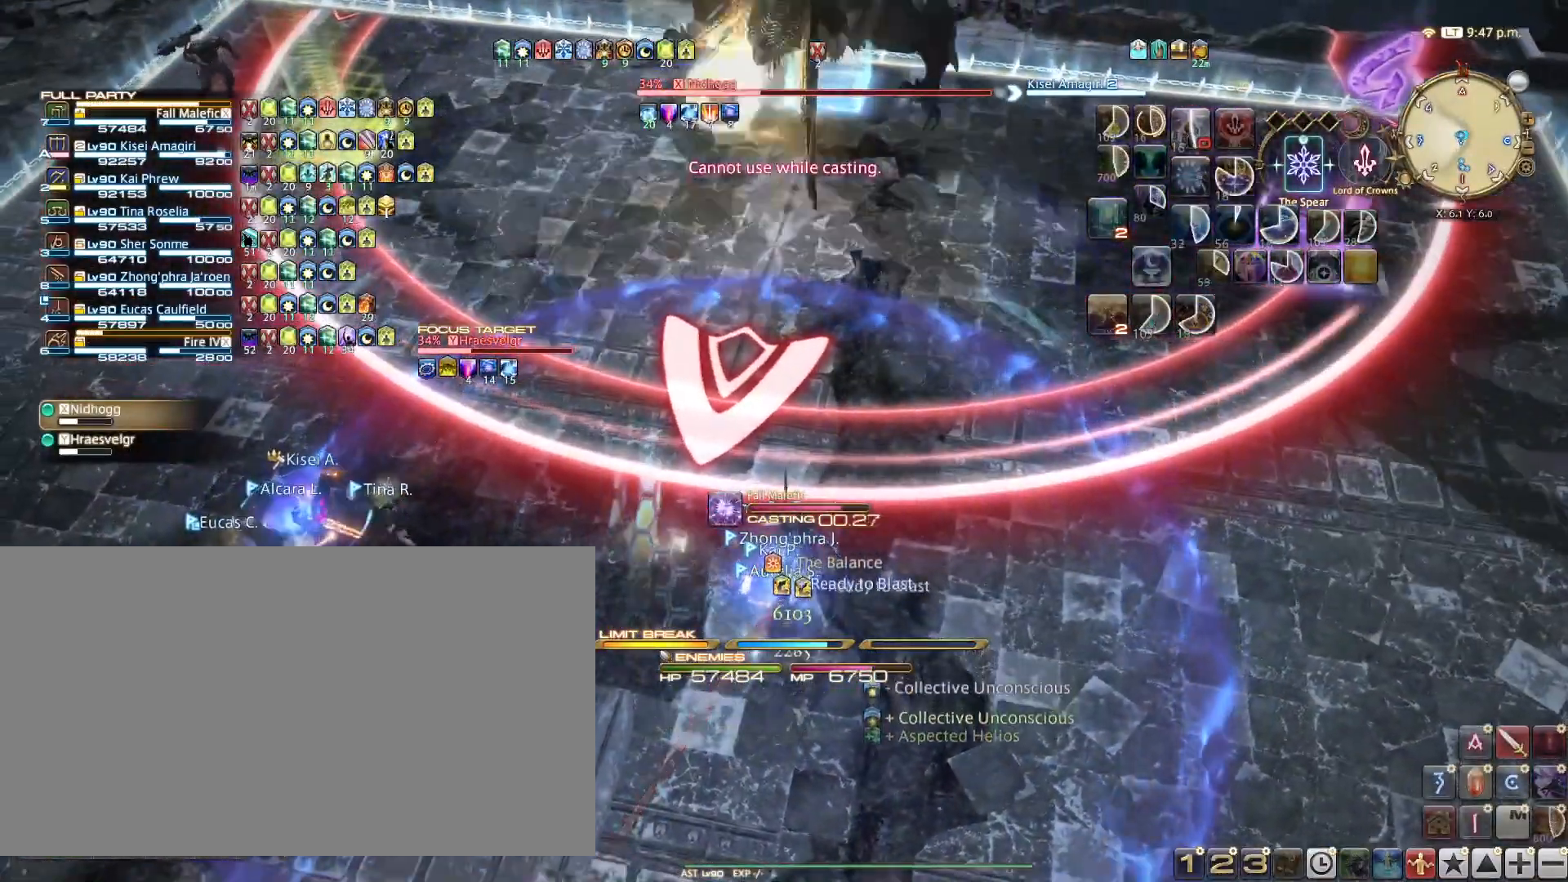
{"keys": [], "events": []}
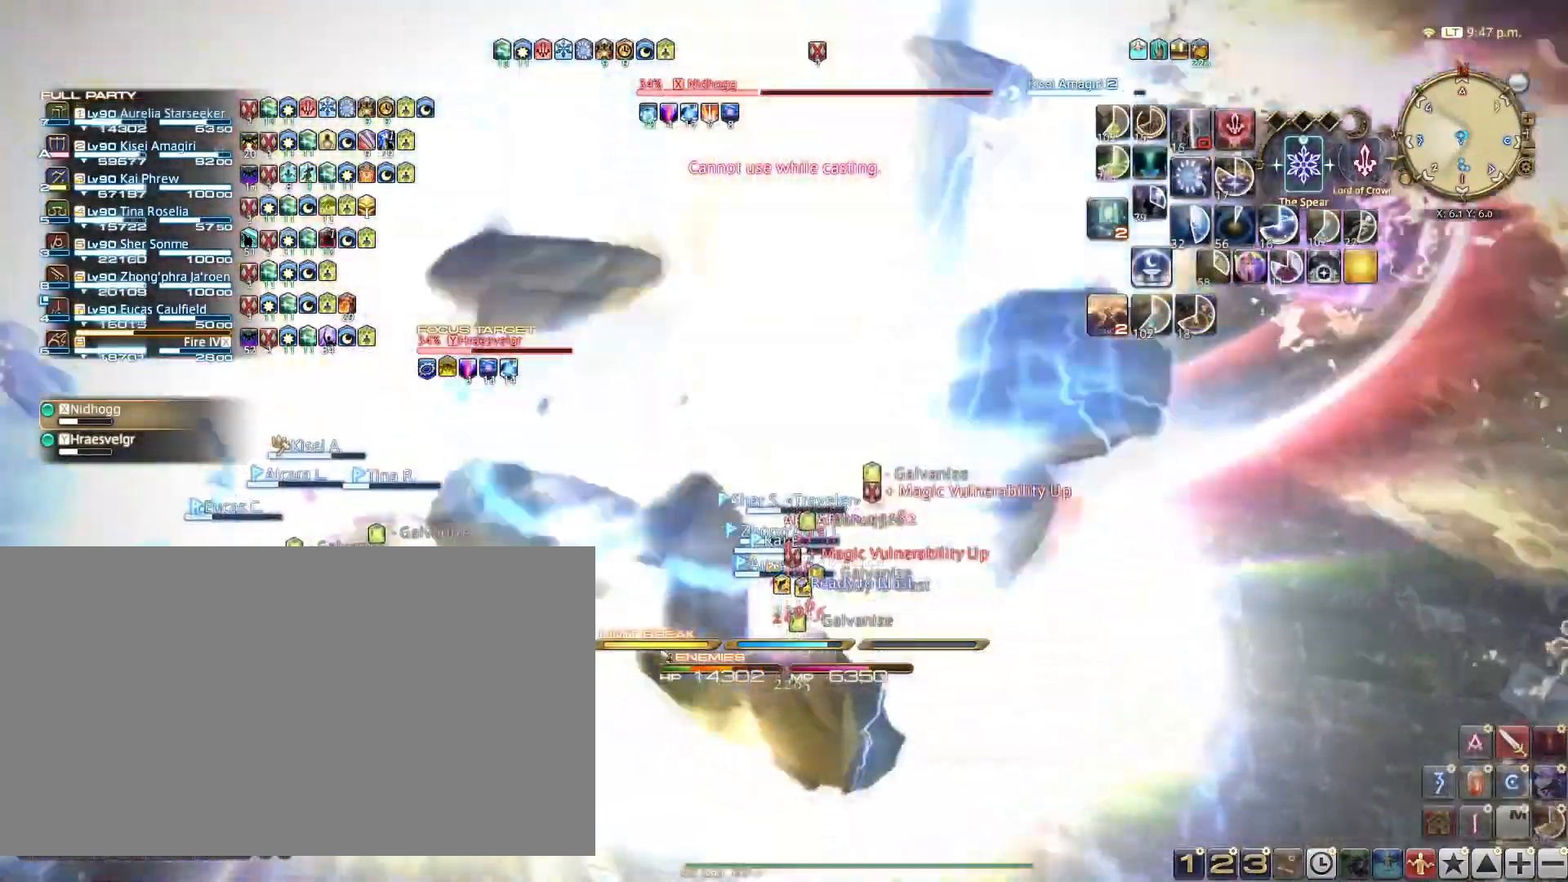
{"keys": ["shift_l"], "events": [[300, "shift_l", "down"]]}
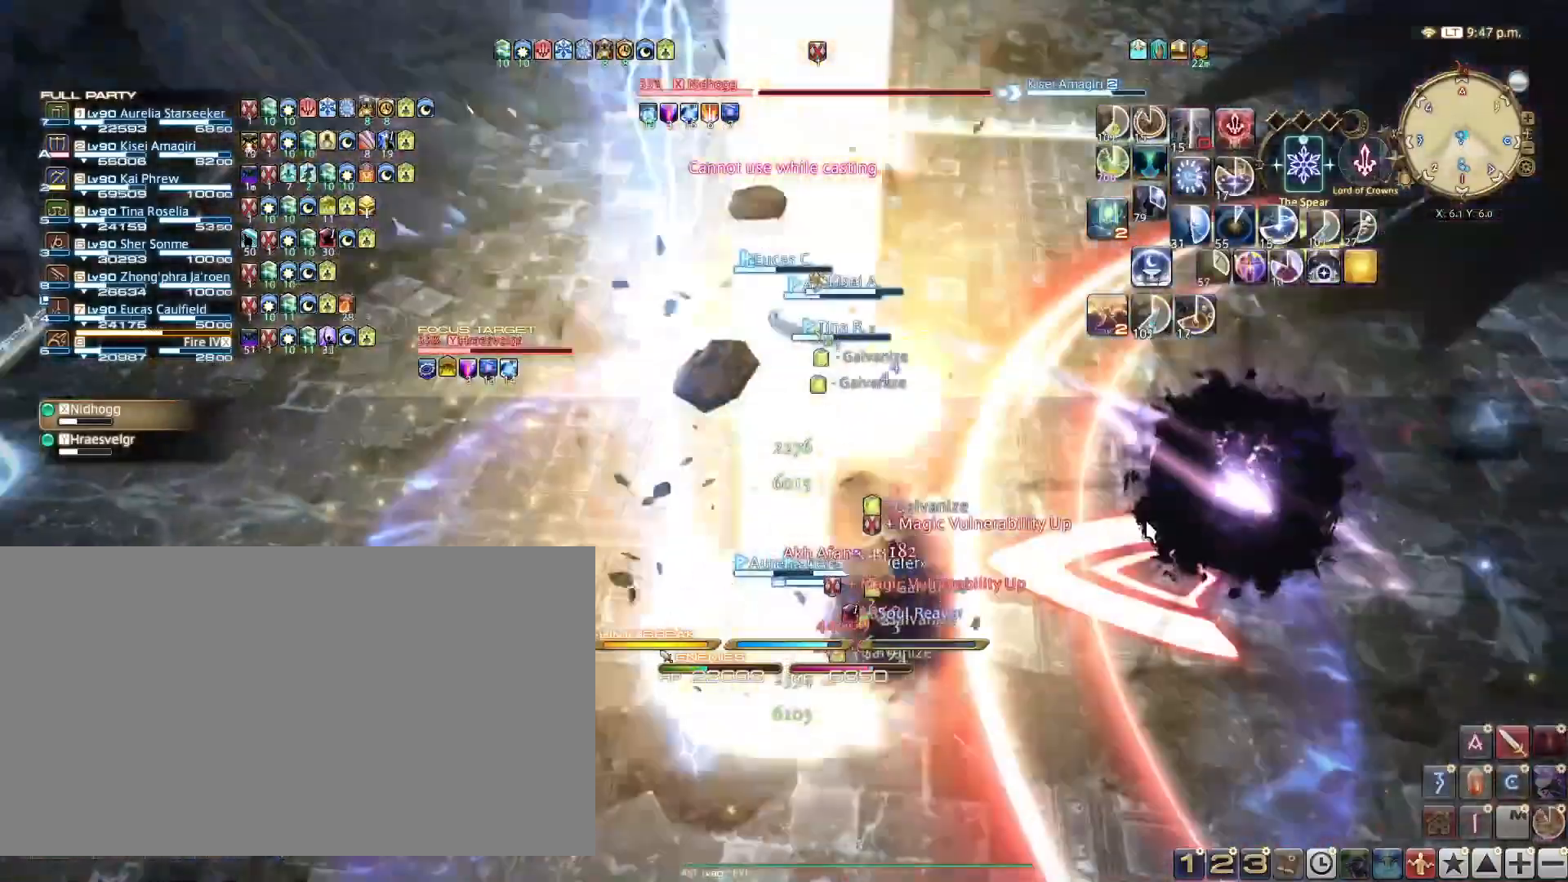
{"keys": ["shift_l"], "events": [[167, "shift_l", "up"], [317, "shift_l", "down"]]}
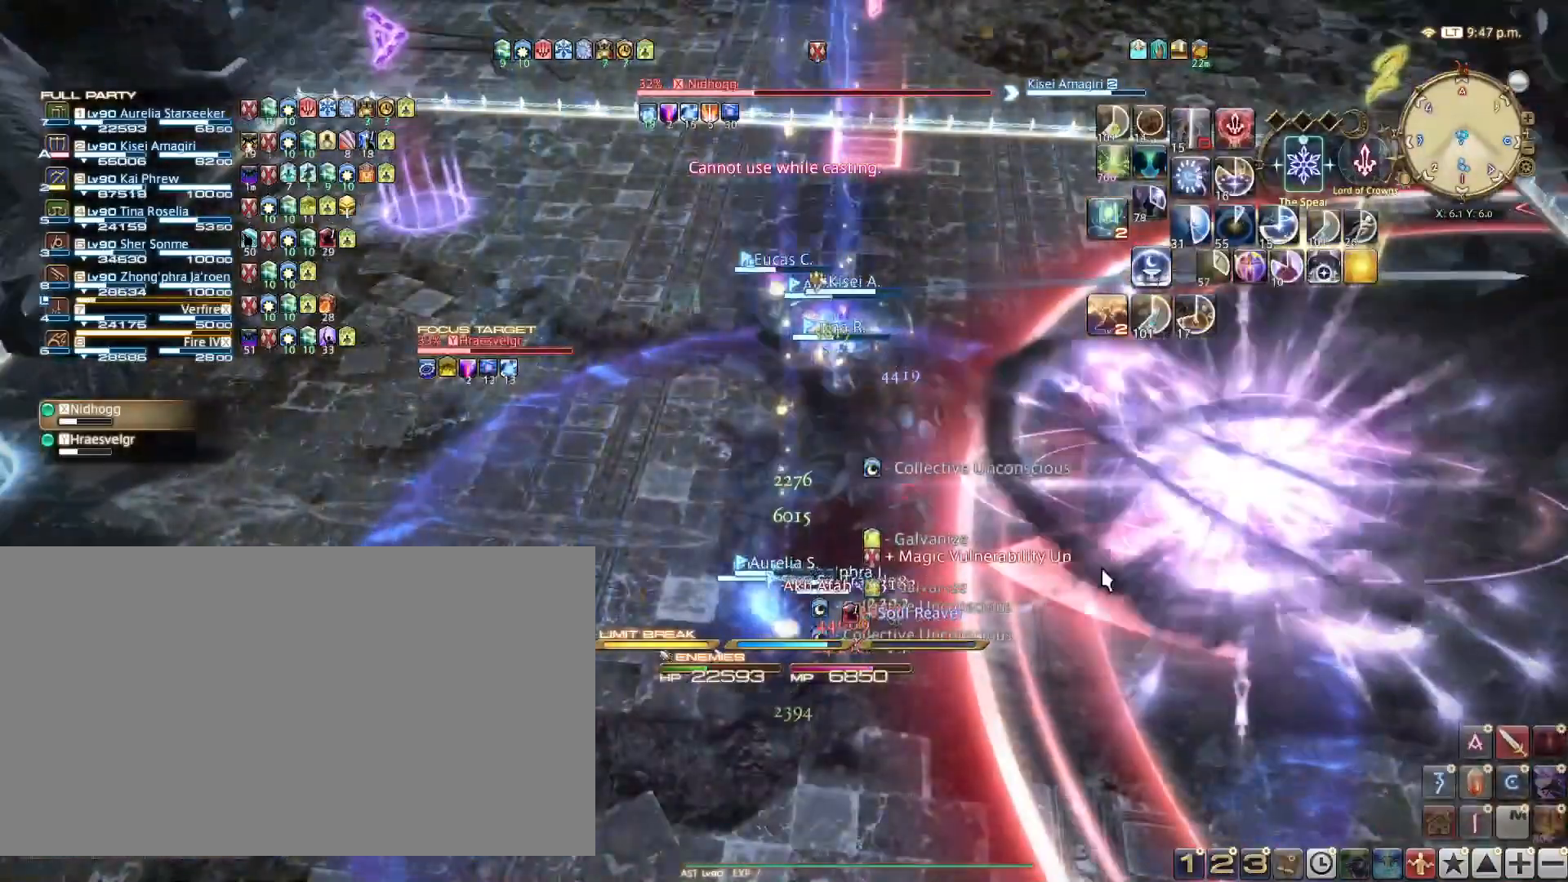
{"keys": ["shift_l"], "events": [[283, "t", "down"], [334, "t", "up"]]}
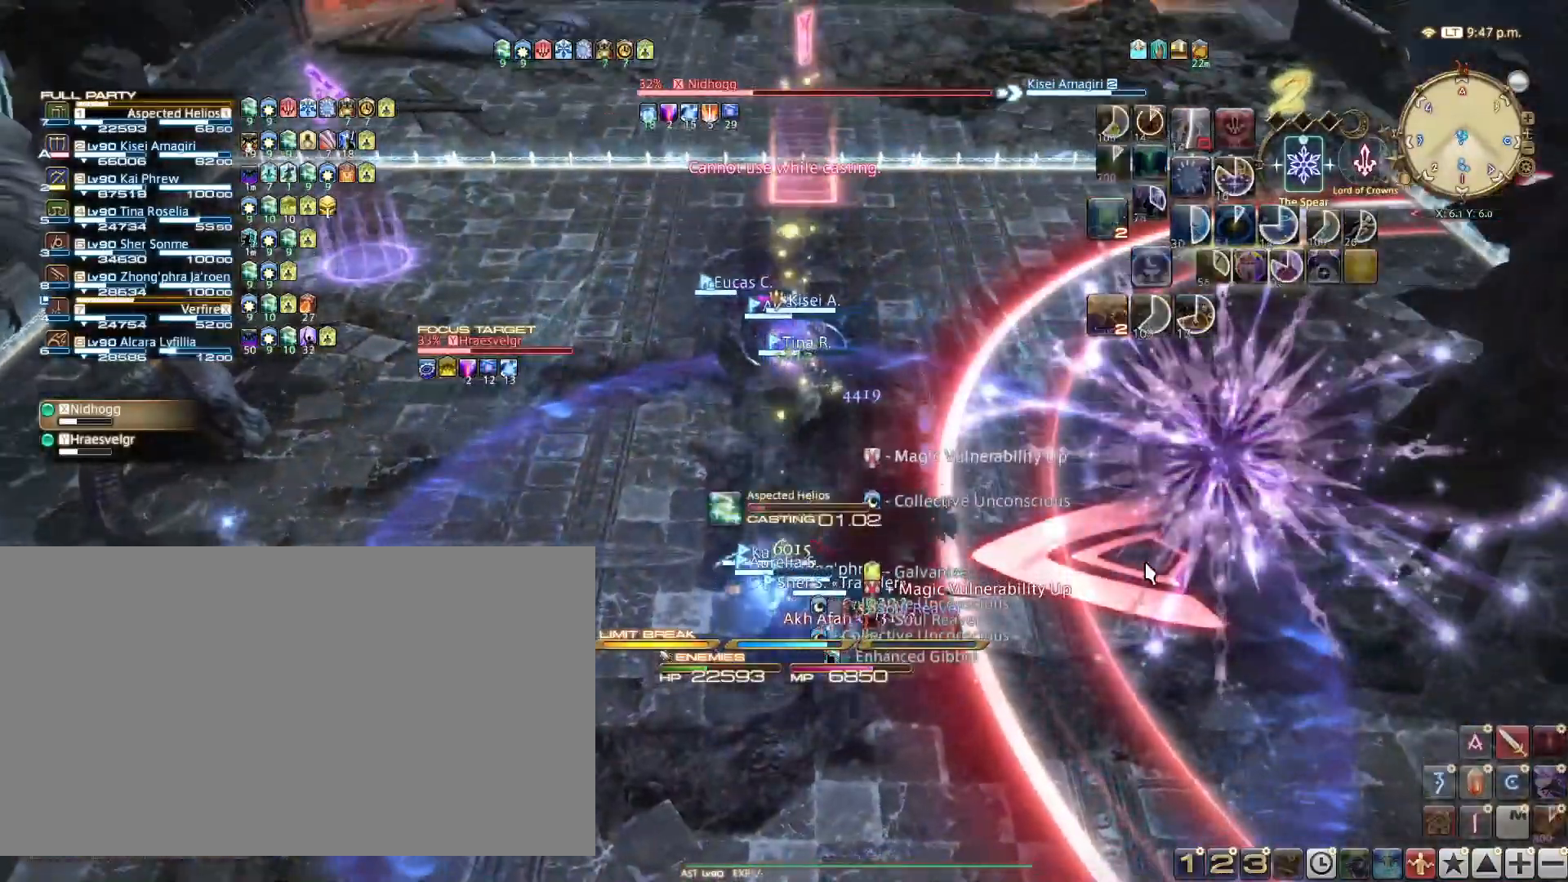
{"keys": [], "events": [[201, "shift_l", "up"]]}
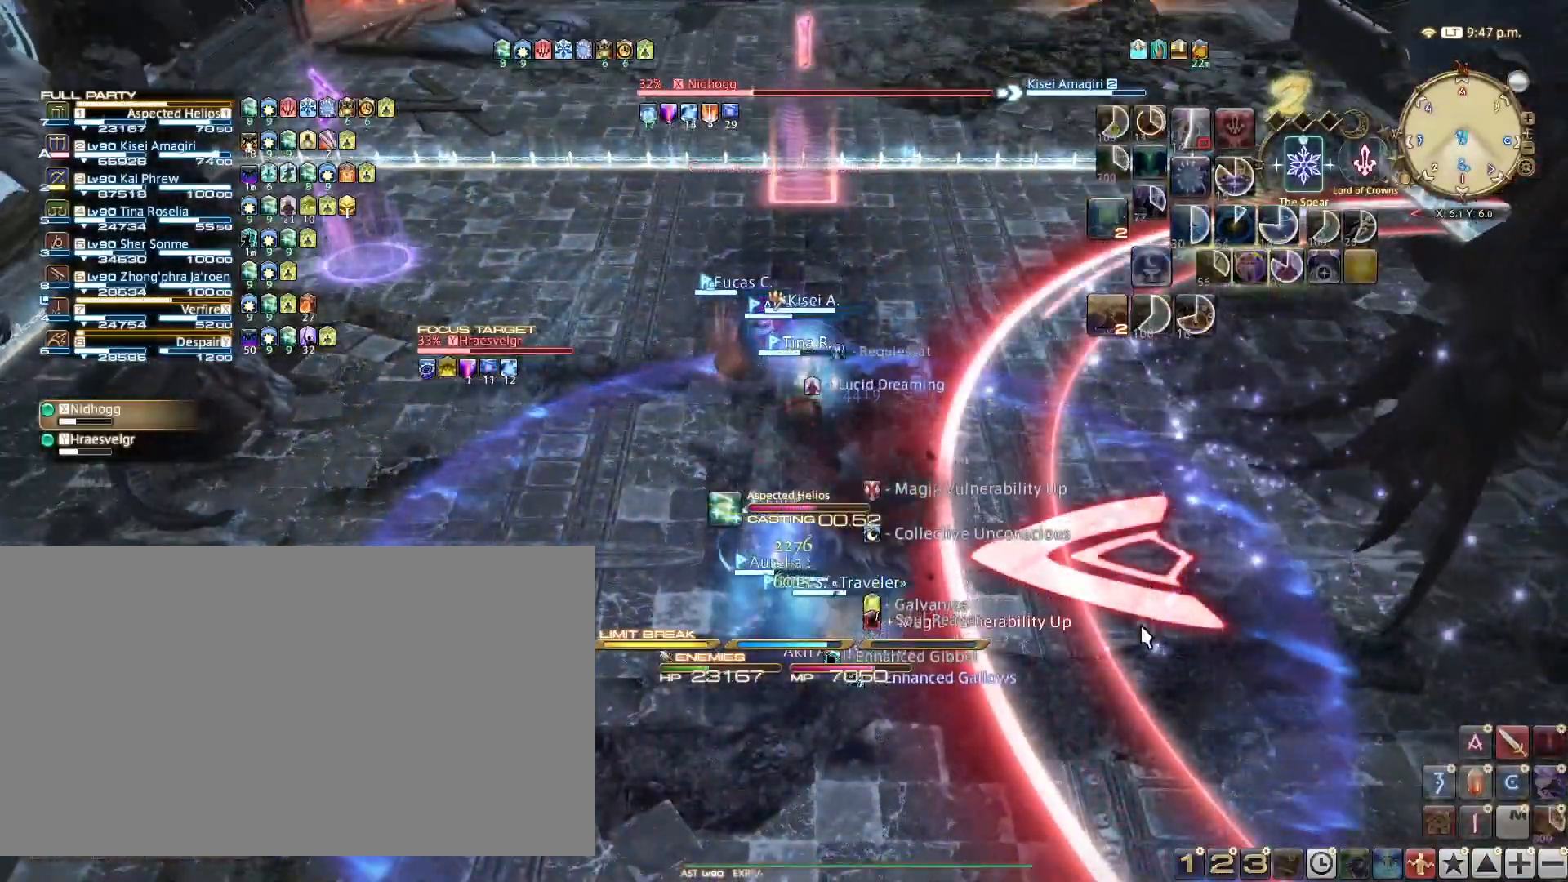
{"keys": [], "events": []}
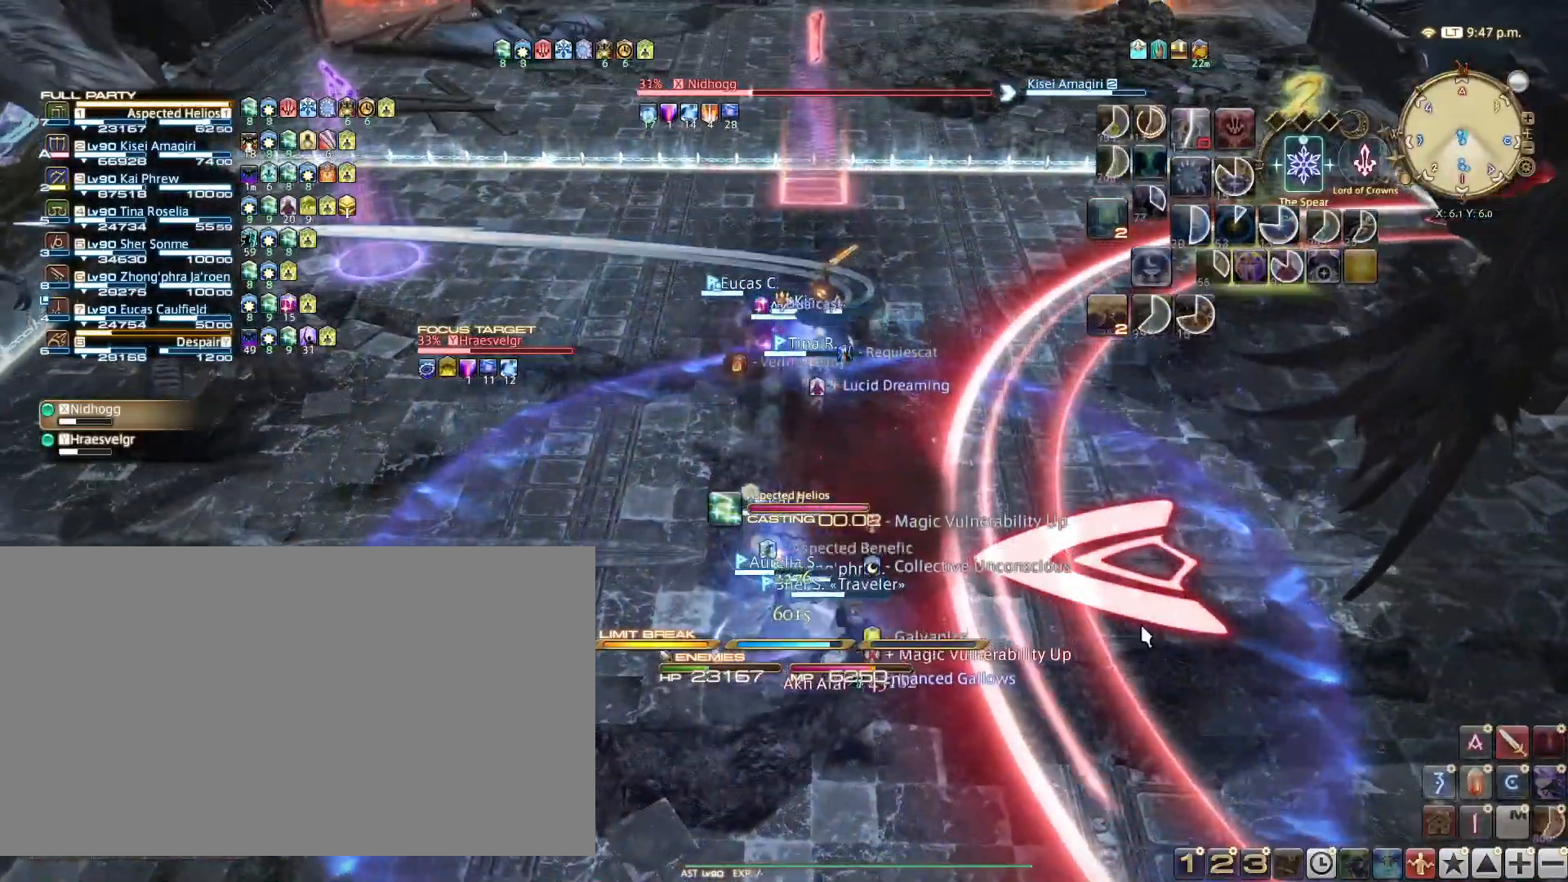
{"keys": [], "events": []}
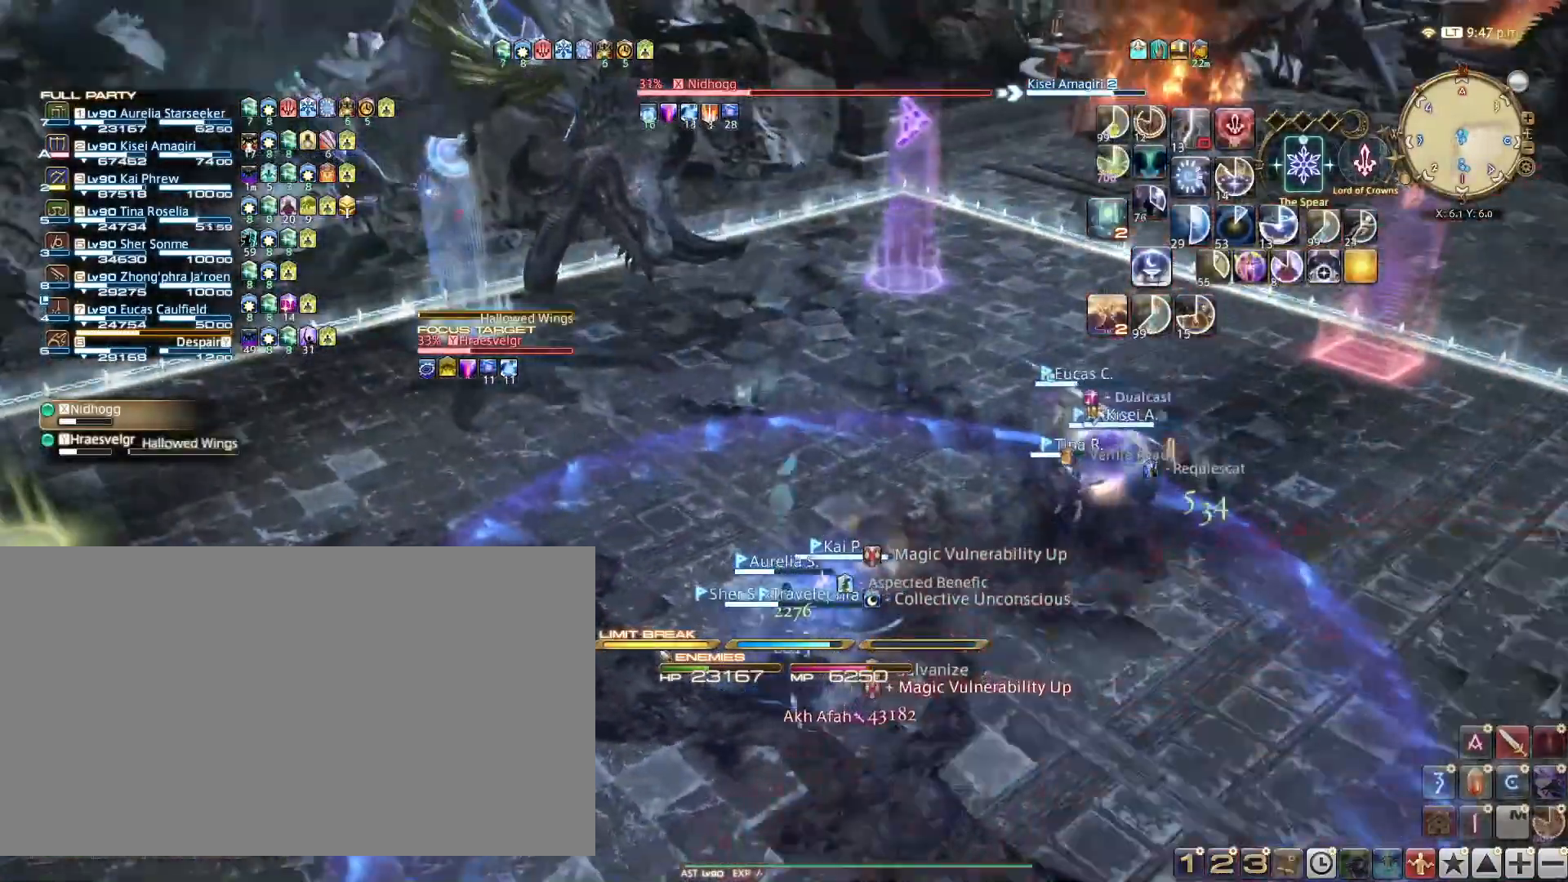
{"keys": ["3", "shift_l"], "events": [[133, "shift_l", "down"], [484, "3", "down"]]}
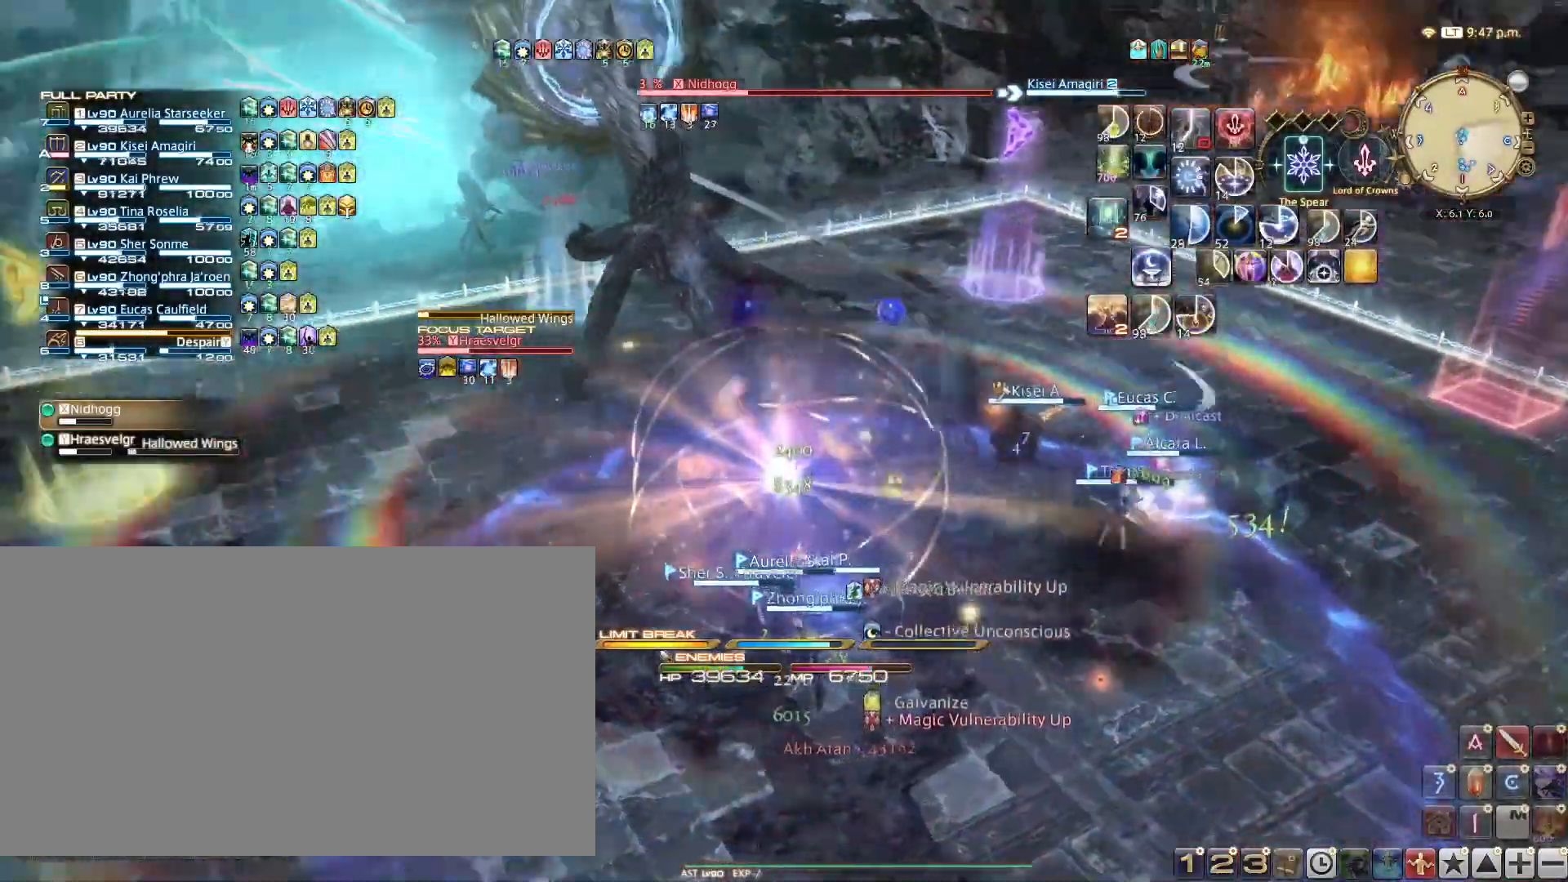
{"keys": [], "events": [[134, "3", "up"], [134, "shift_l", "up"], [201, "tab", "down"], [317, "tab", "up"]]}
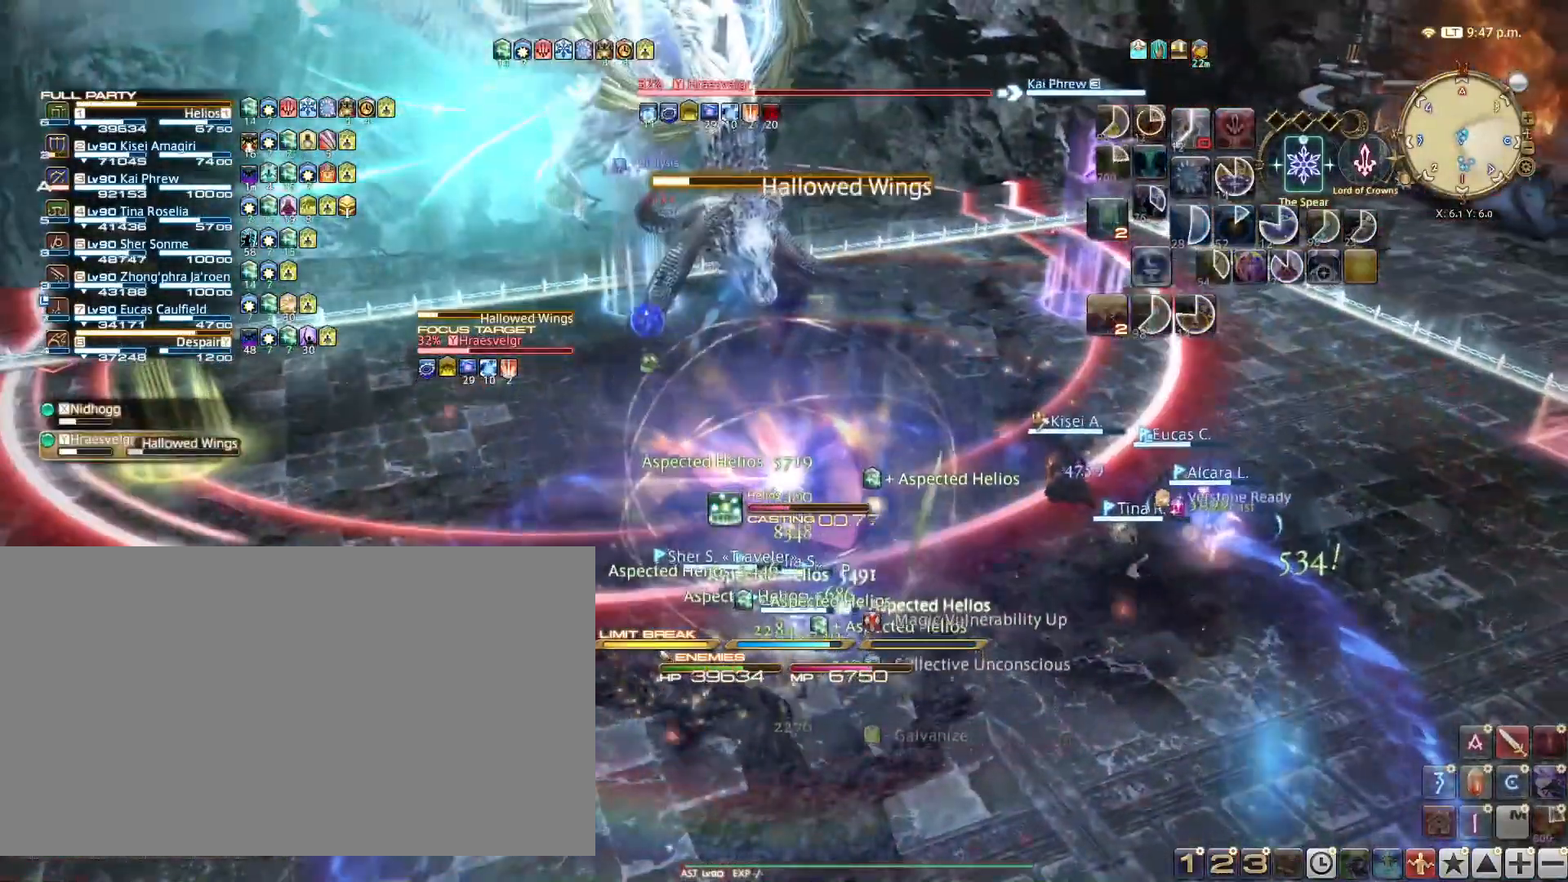
{"keys": [], "events": []}
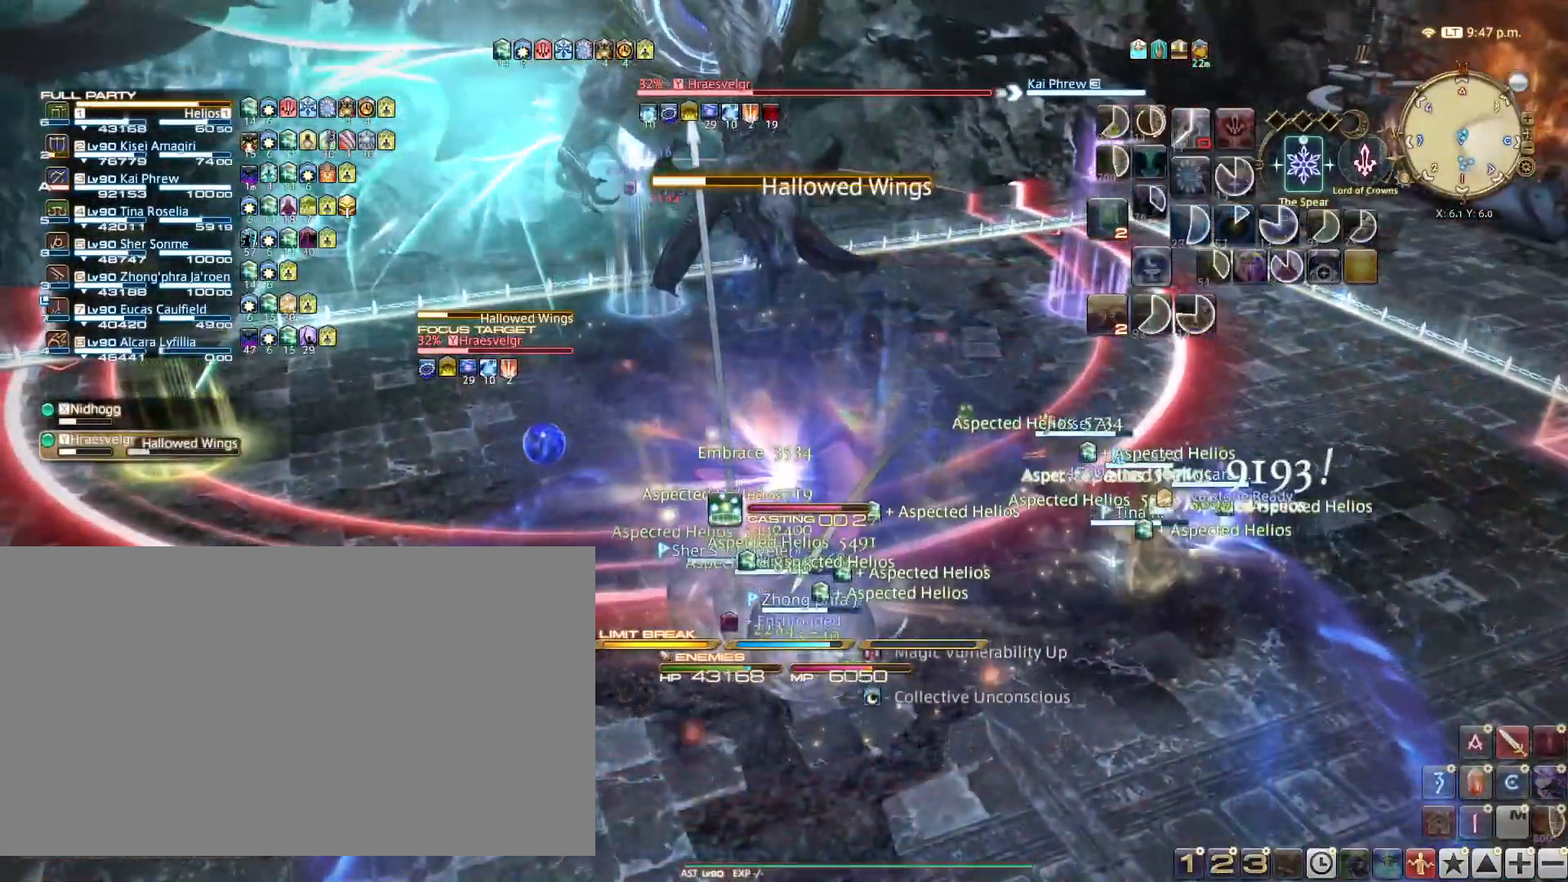
{"keys": ["d"], "events": [[151, "d", "down"]]}
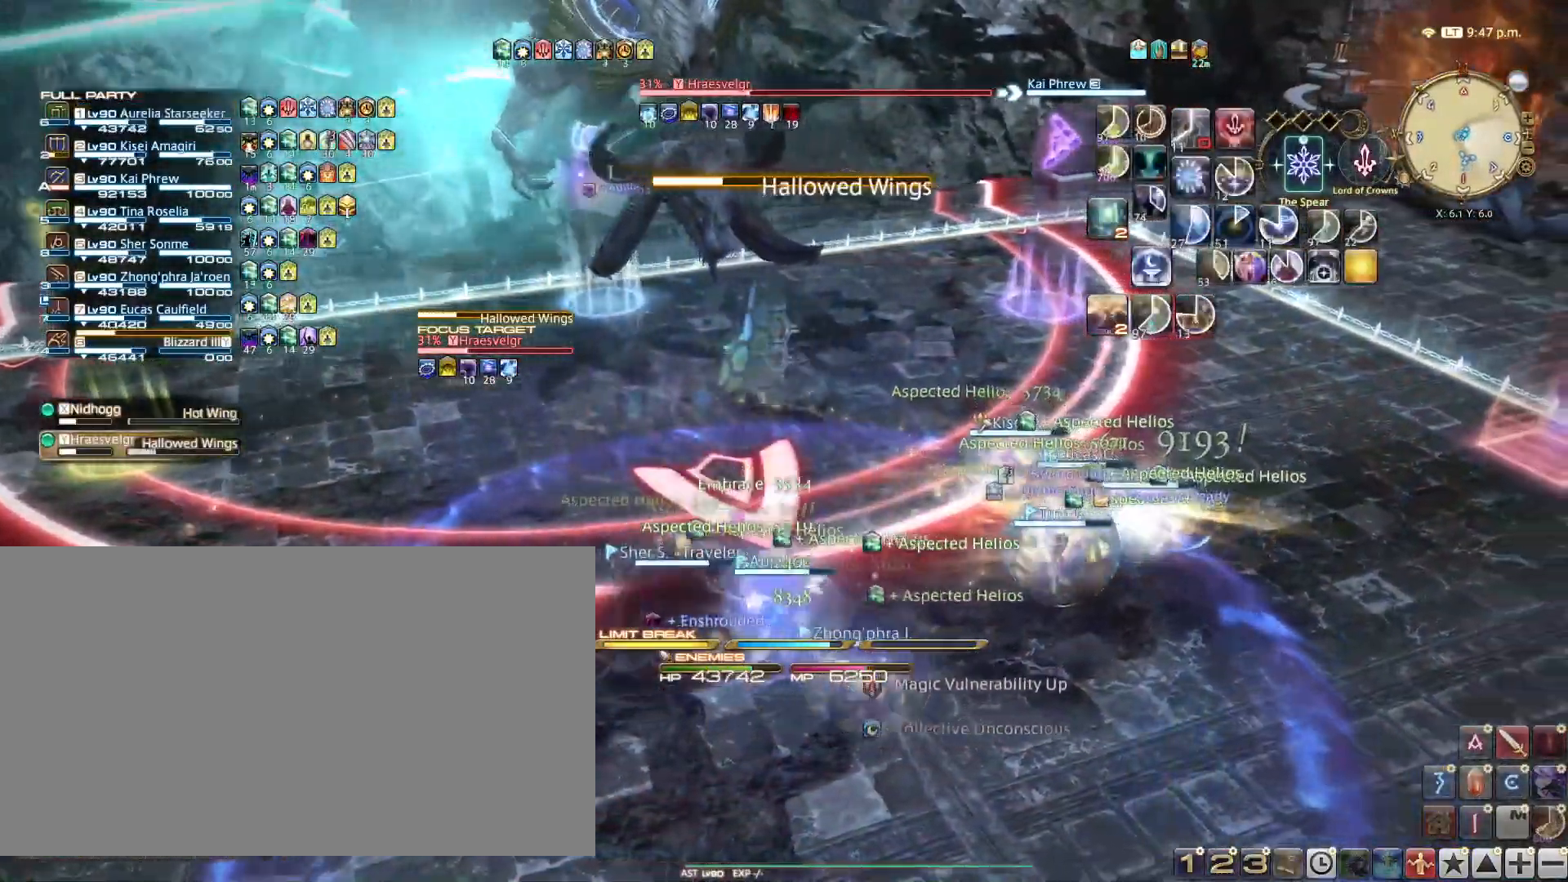
{"keys": ["d"], "events": []}
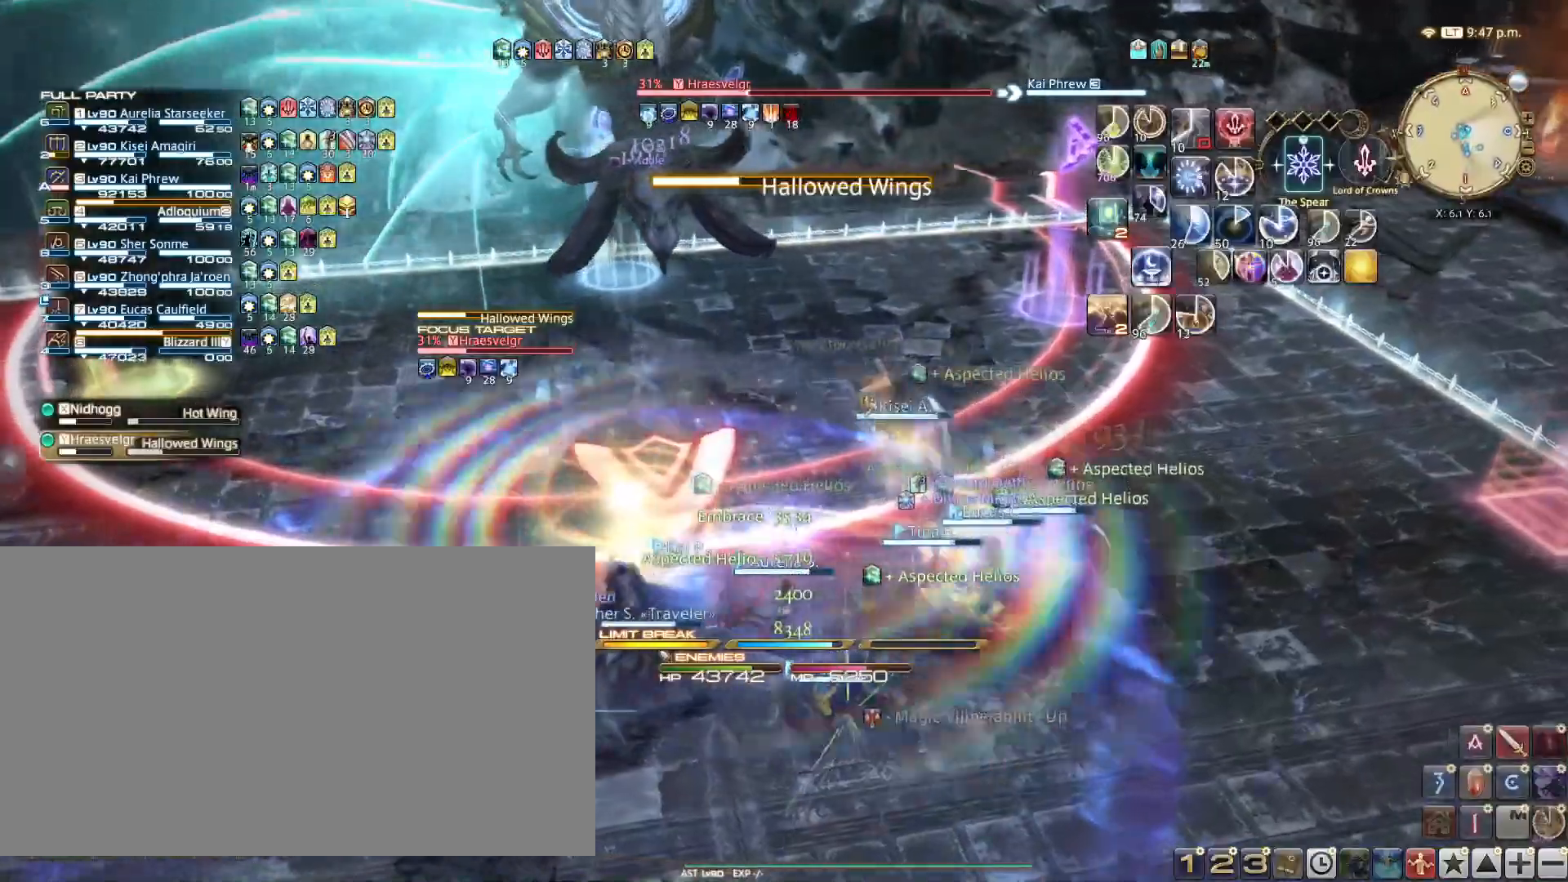
{"keys": ["s"], "events": [[433, "d", "up"], [467, "s", "down"]]}
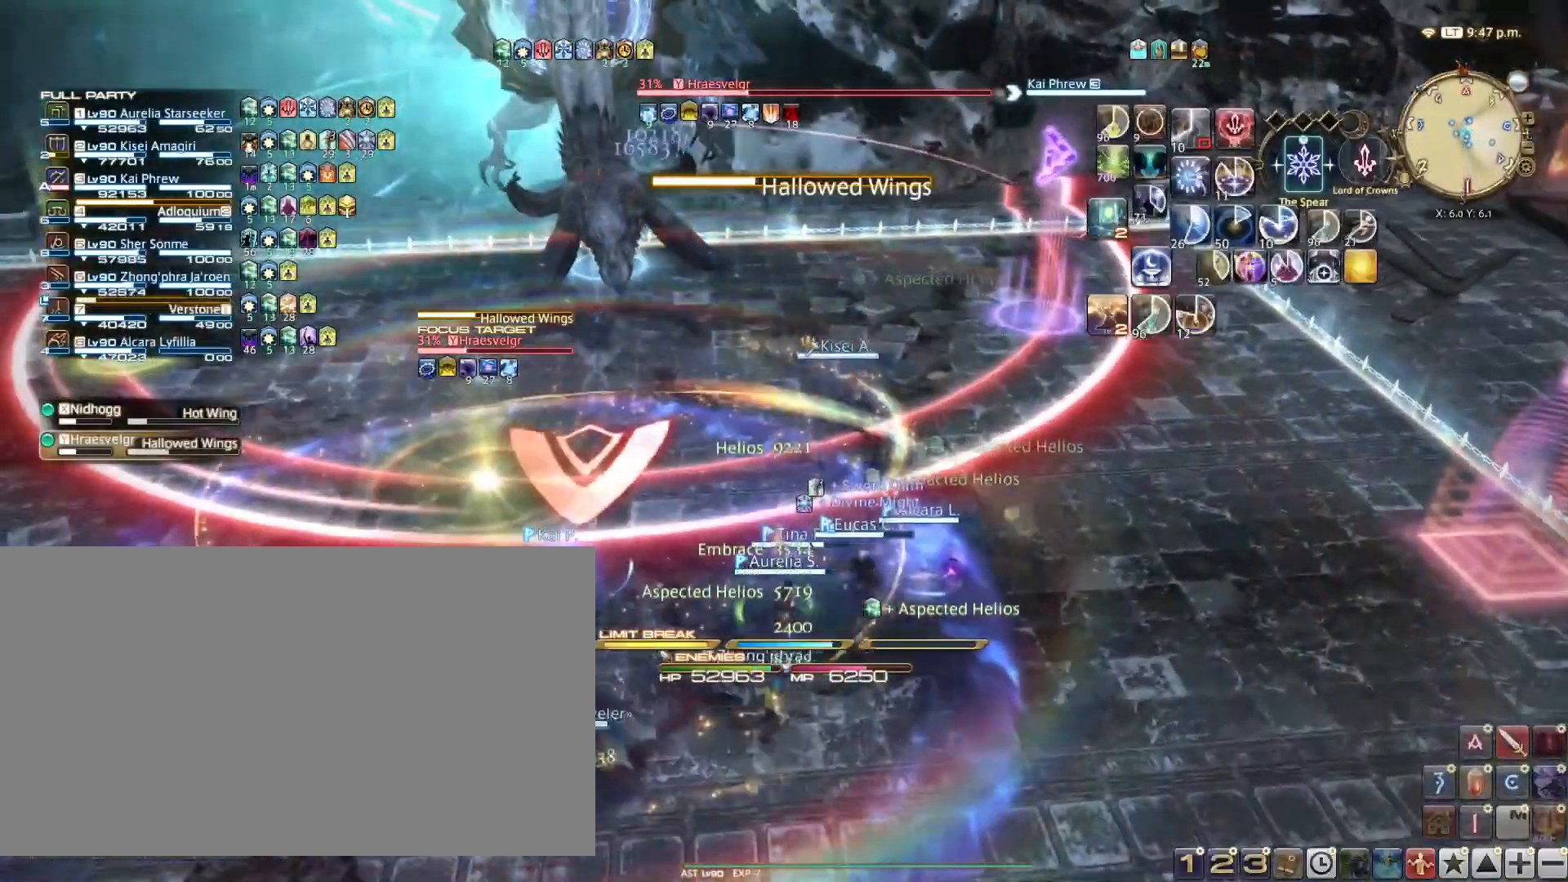
{"keys": ["s"], "events": [[200, "a", "down"], [451, "a", "up"]]}
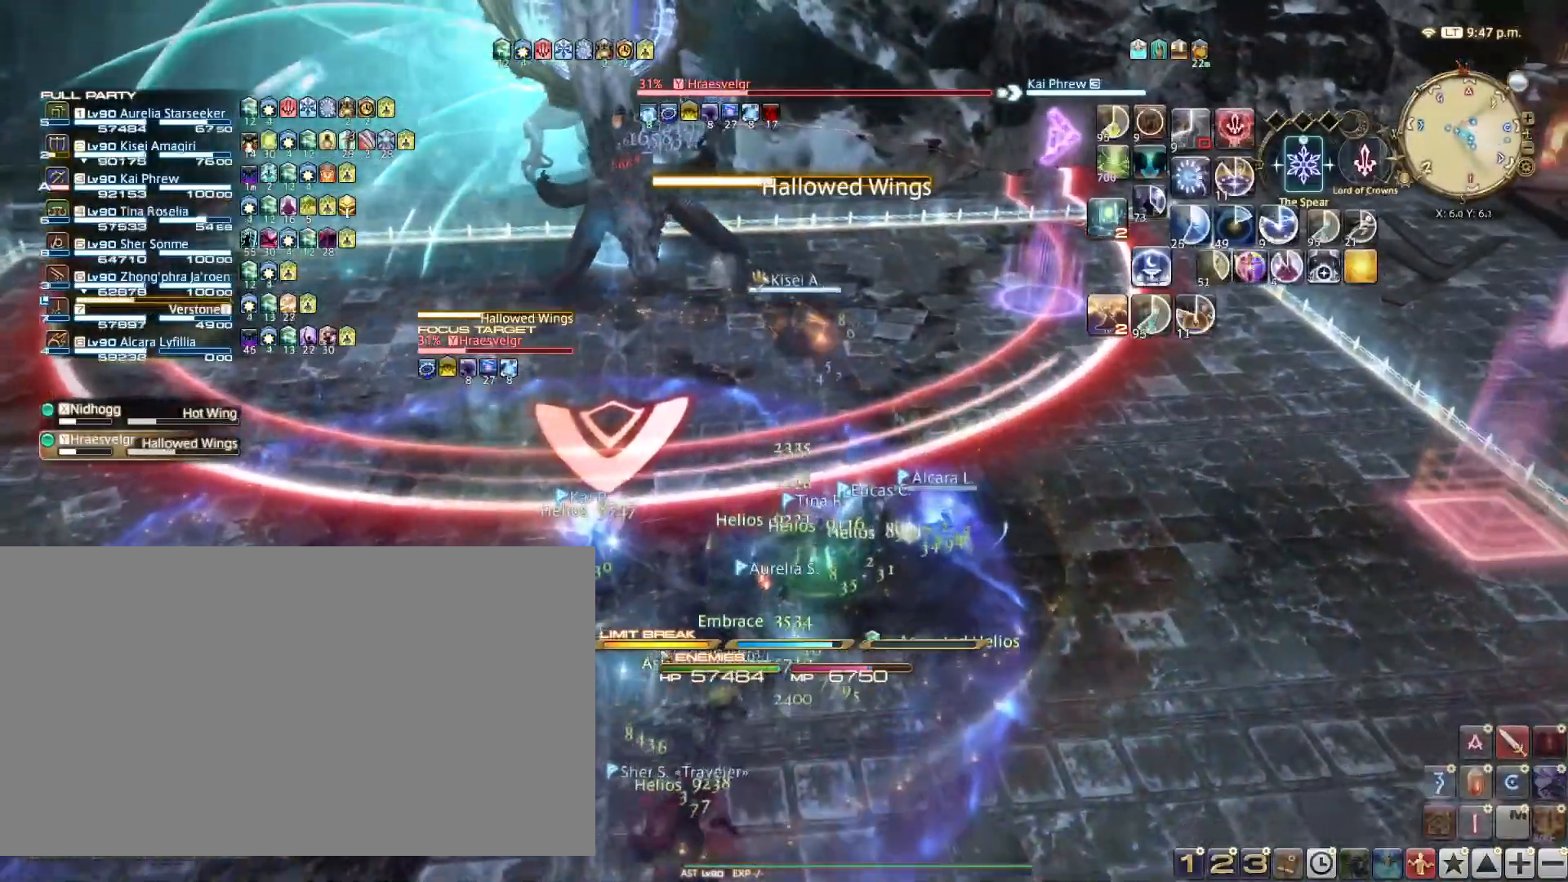
{"keys": ["s"], "events": []}
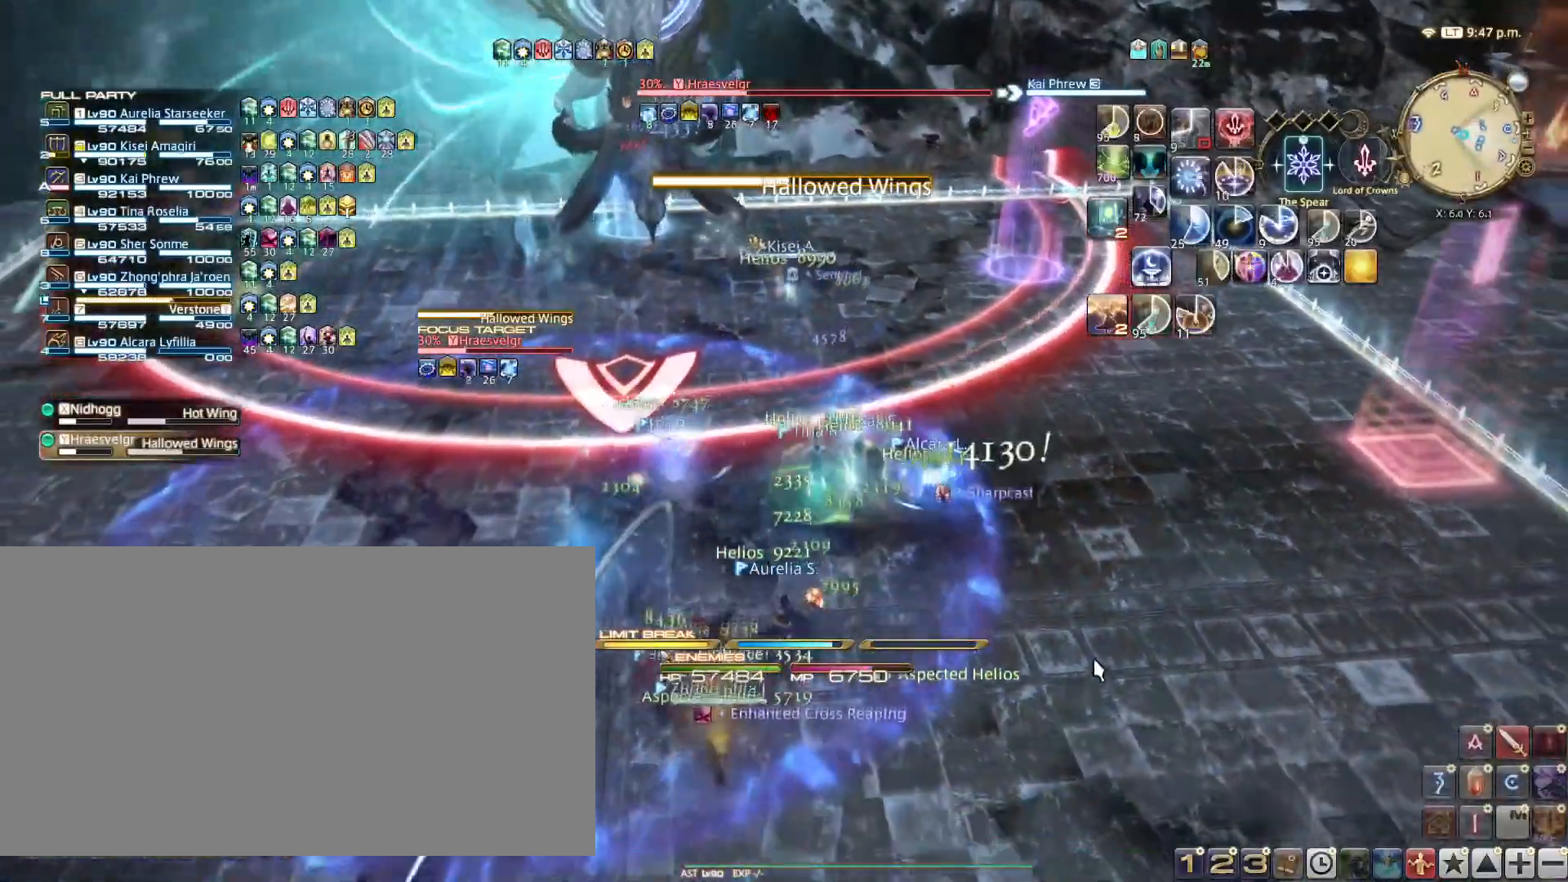
{"keys": ["s"], "events": []}
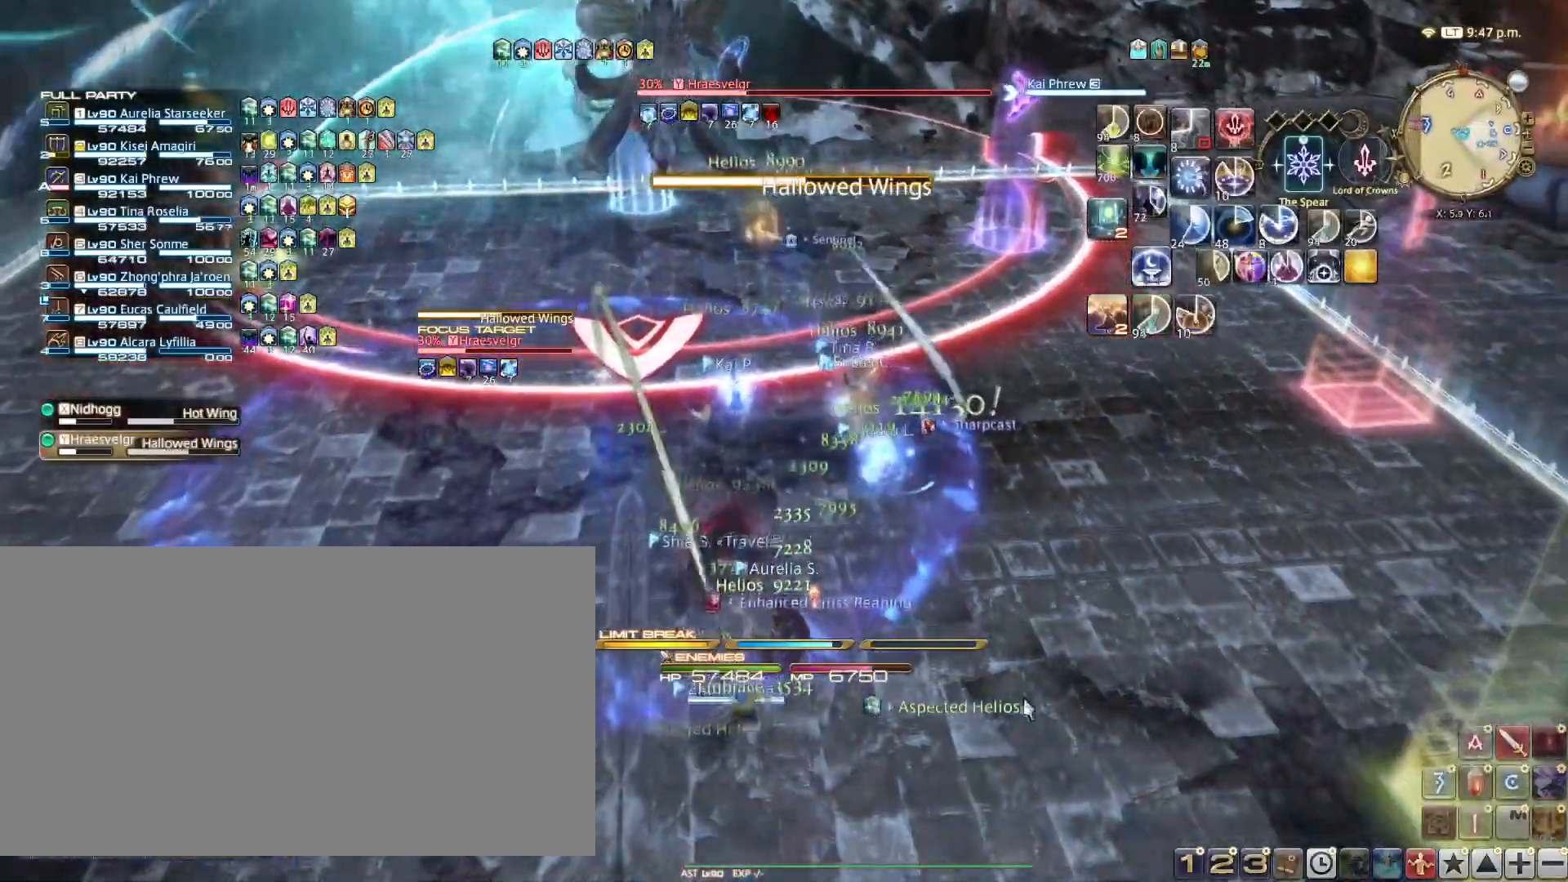
{"keys": ["s"], "events": []}
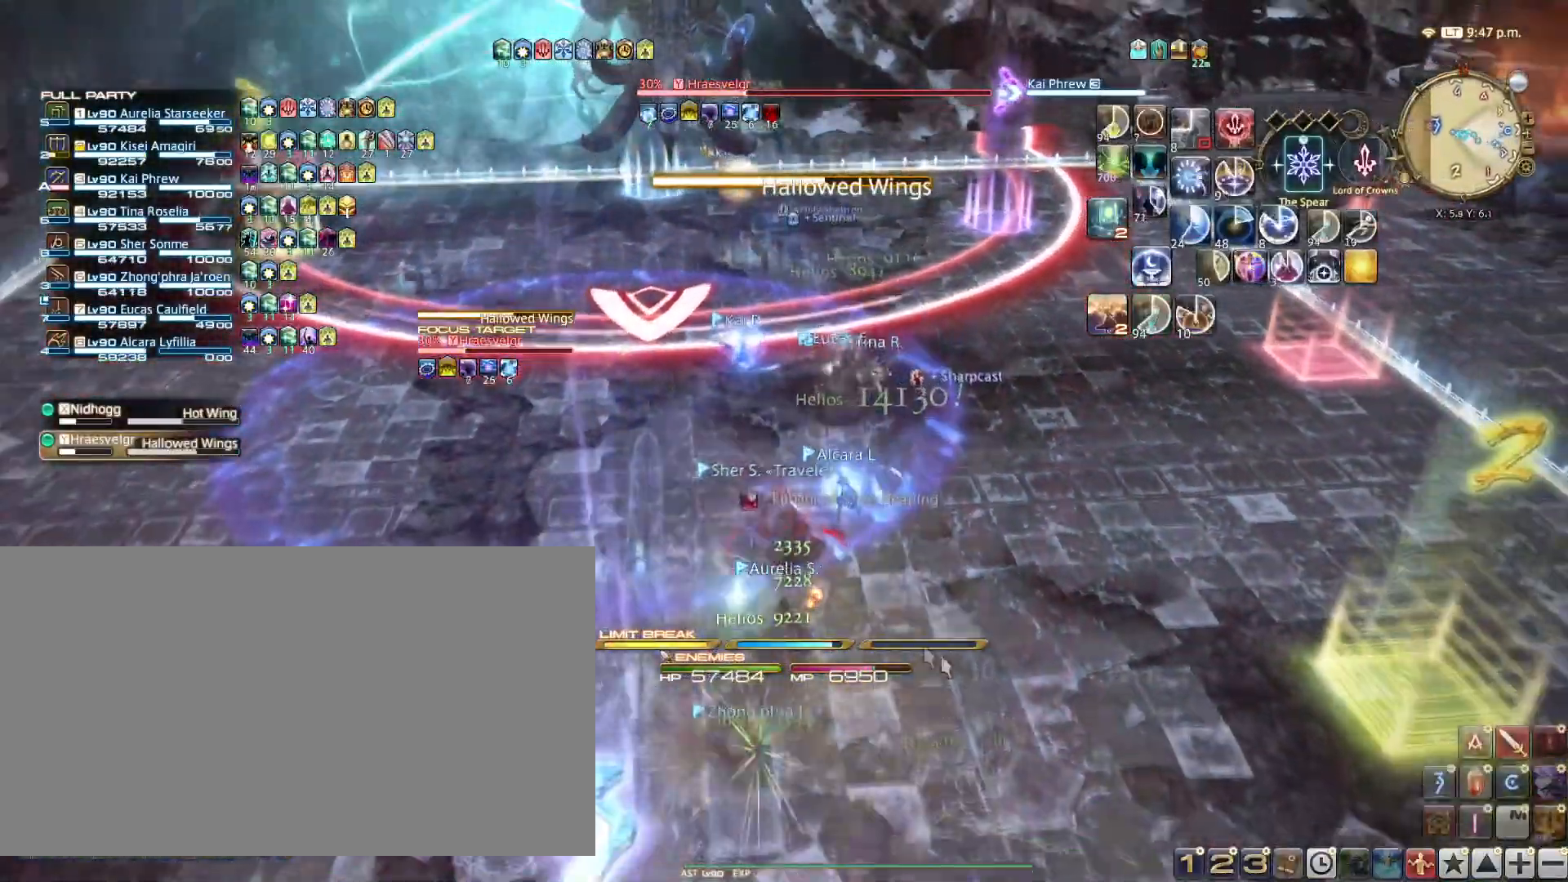
{"keys": ["a", "s"], "events": [[451, "a", "down"]]}
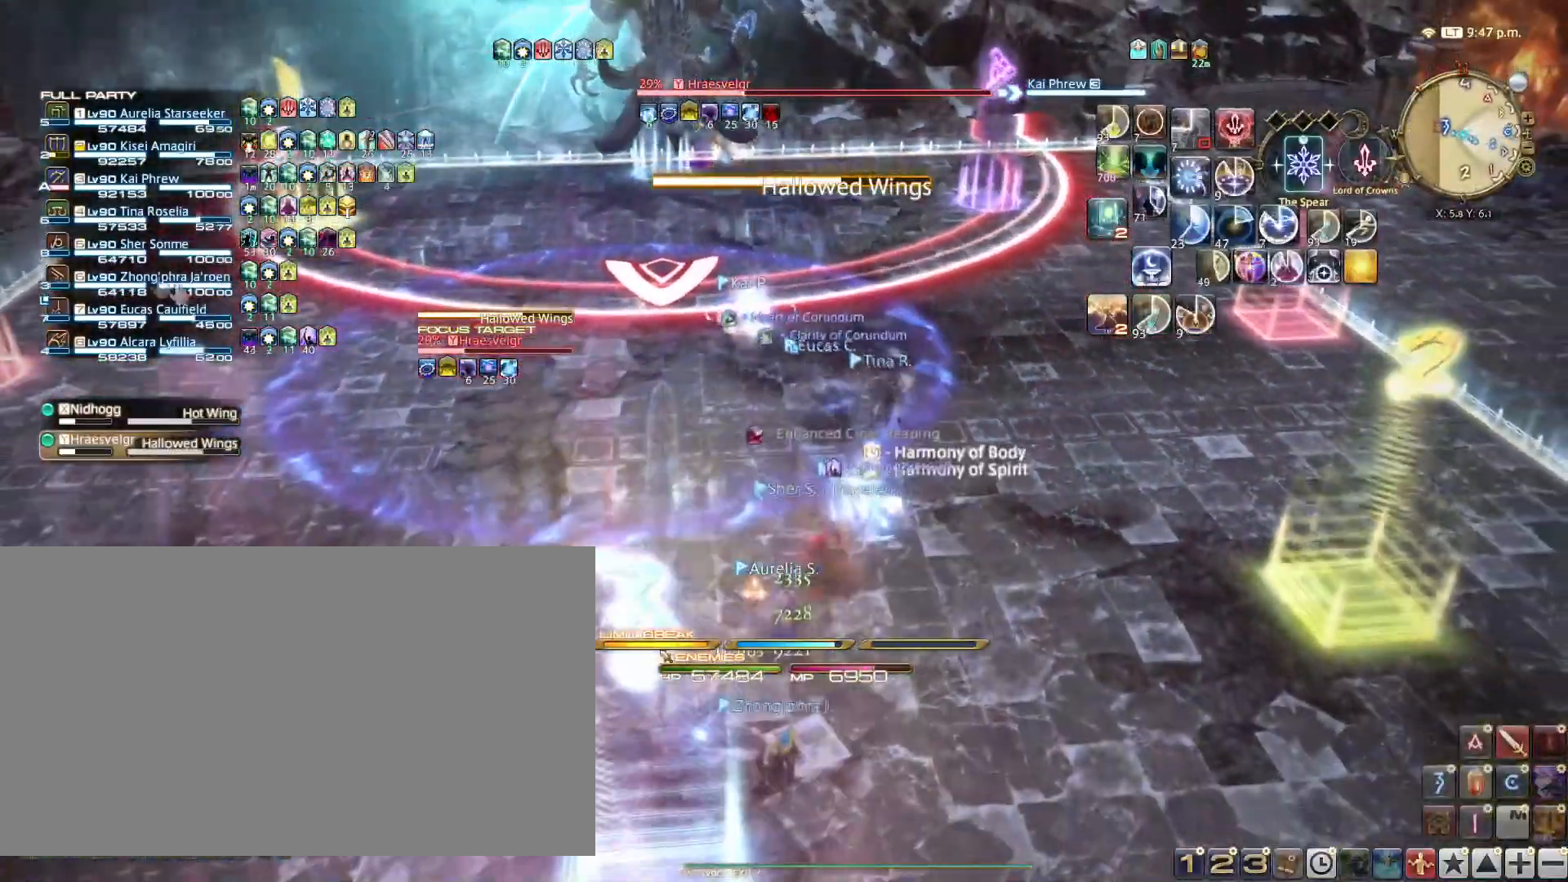
{"keys": ["s"], "events": [[66, "a", "up"]]}
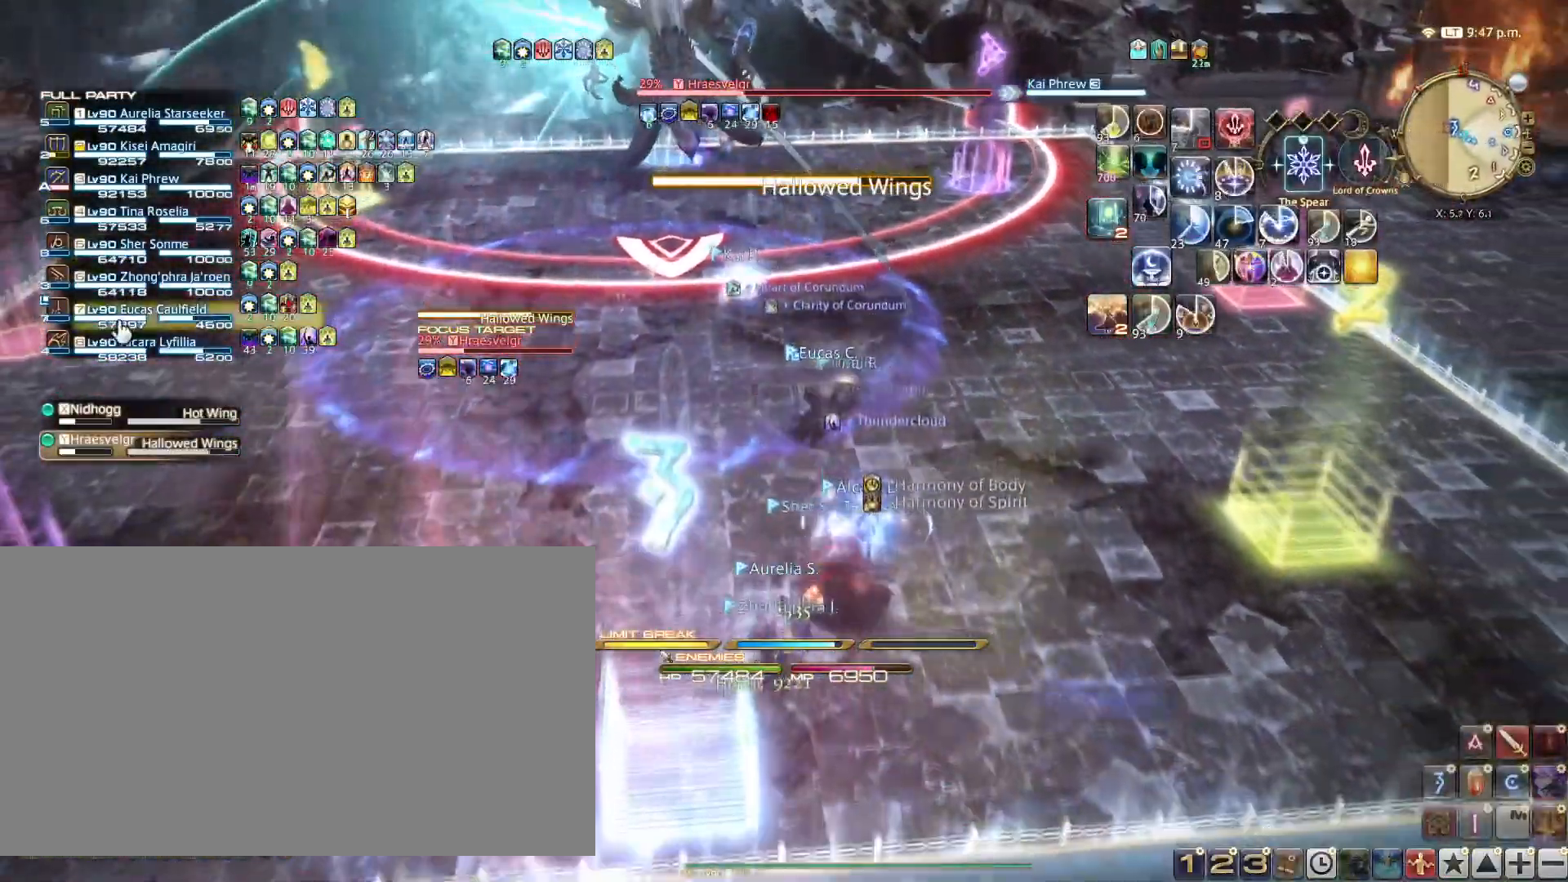
{"keys": [], "events": [[367, "s", "up"]]}
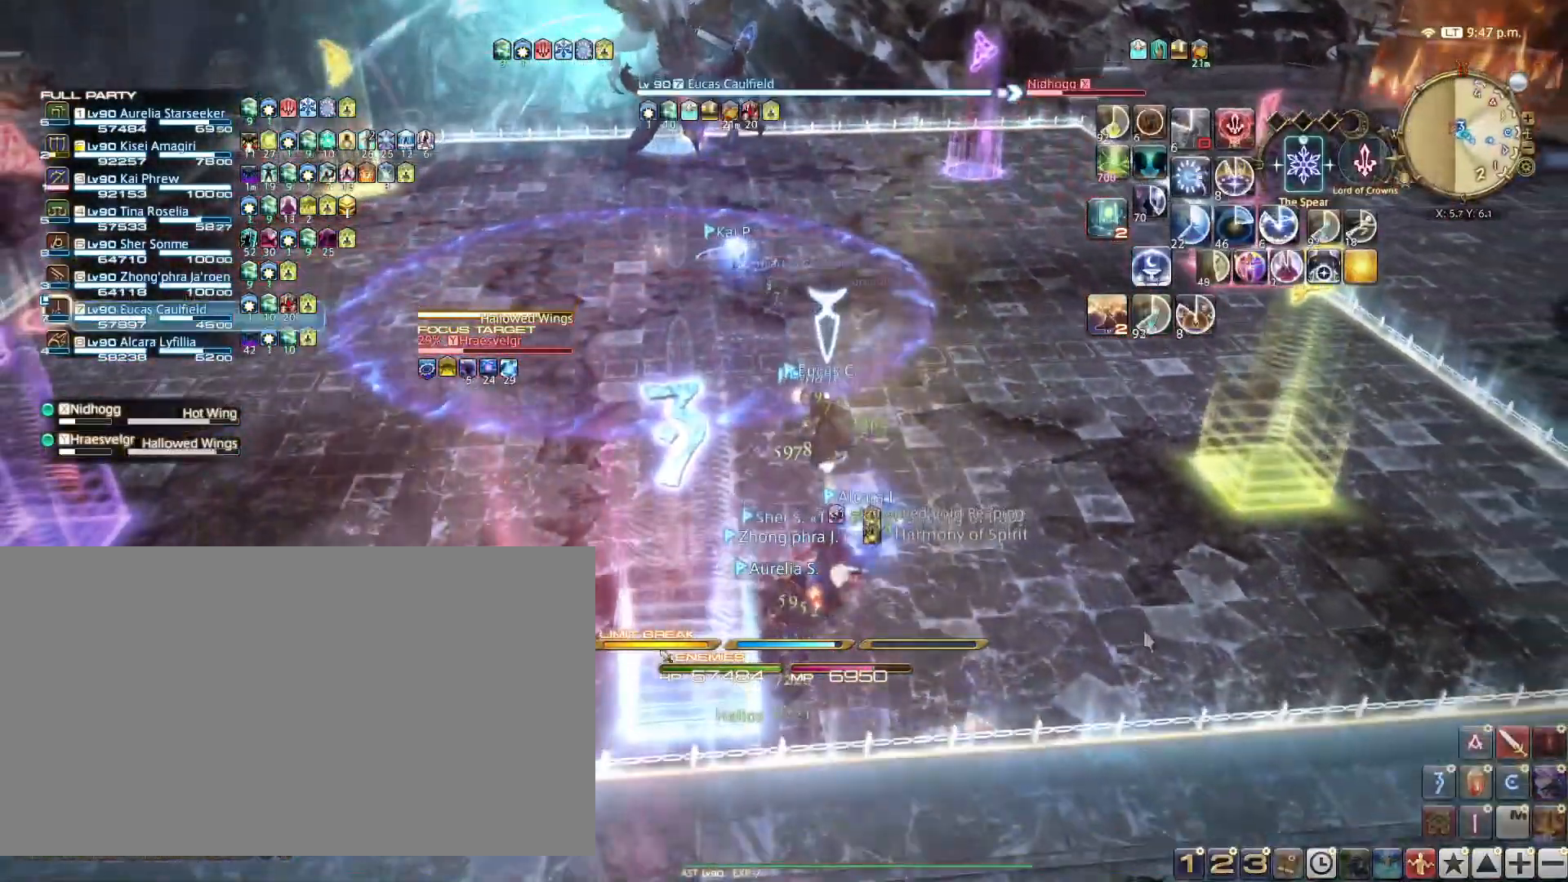
{"keys": [], "events": [[217, "tab", "down"], [333, "tab", "up"]]}
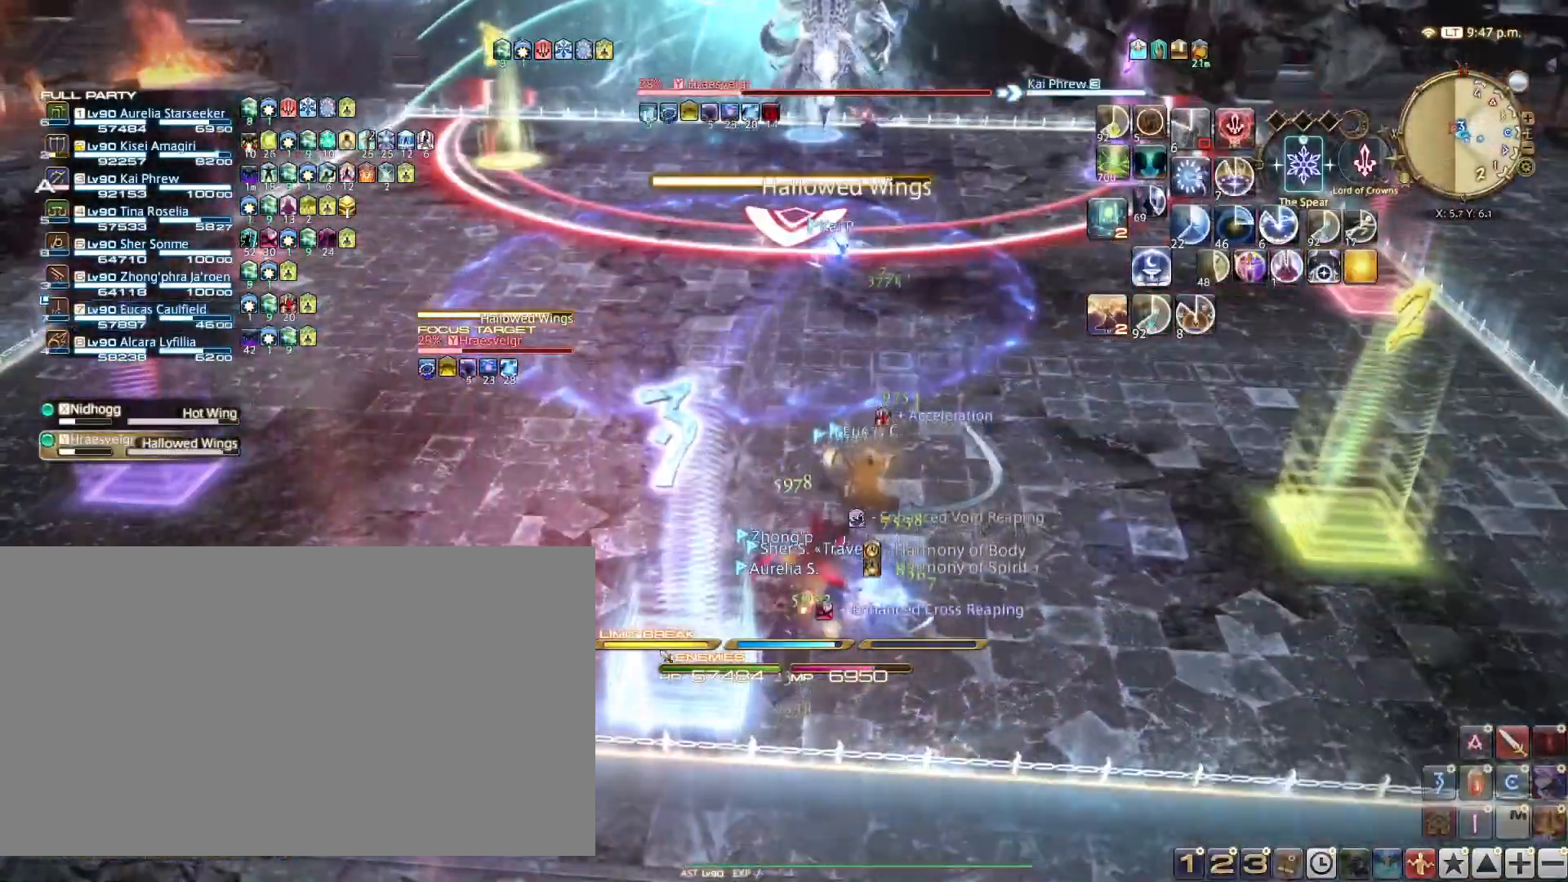
{"keys": [], "events": []}
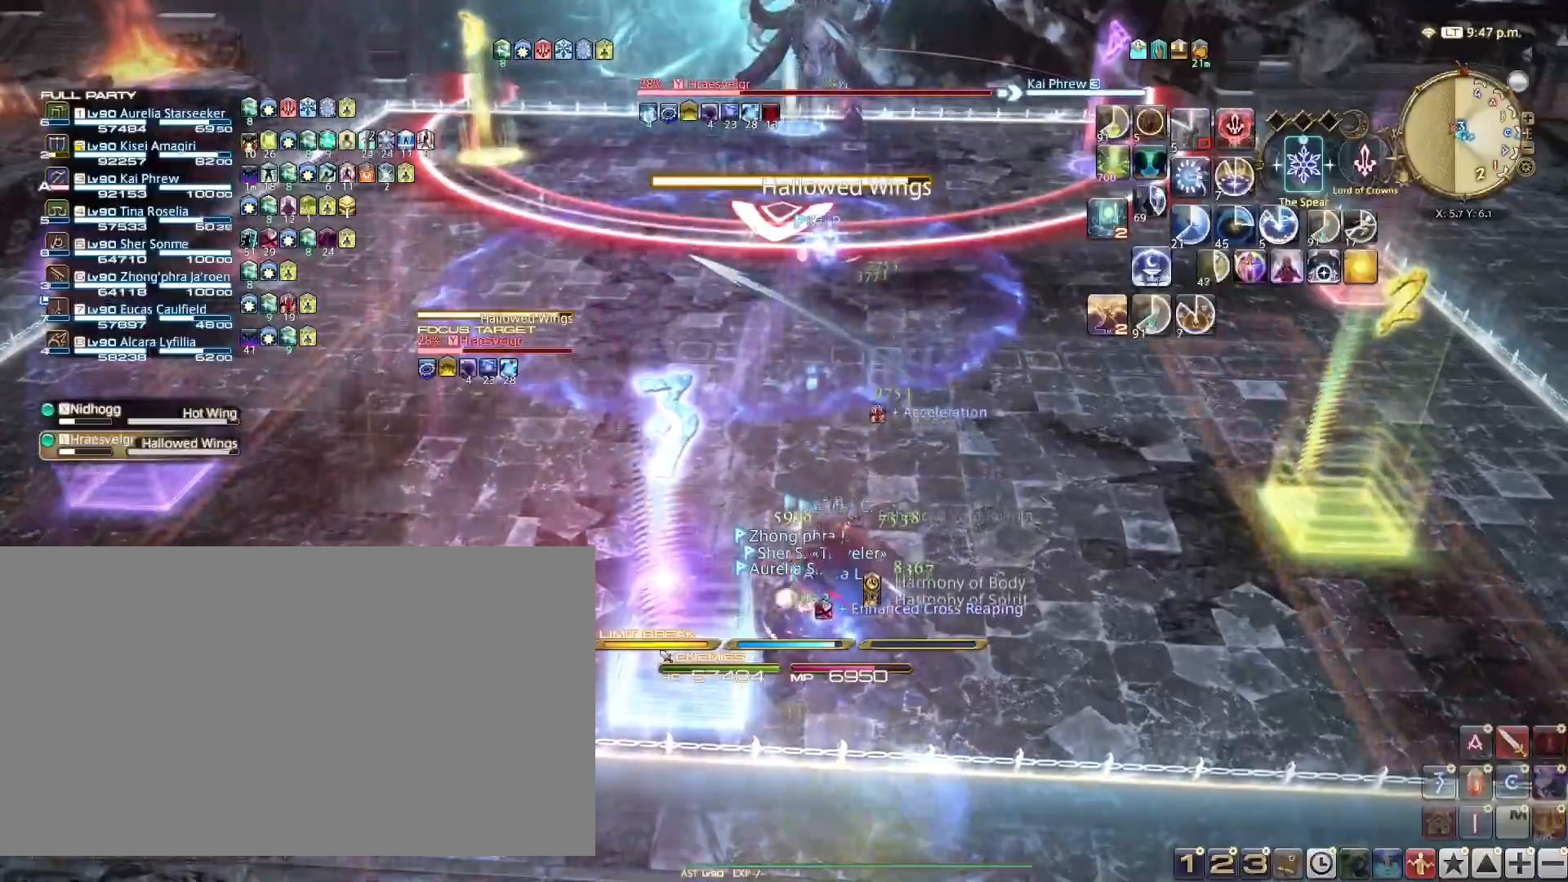
{"keys": [], "events": [[150, "tab", "down"], [267, "tab", "up"]]}